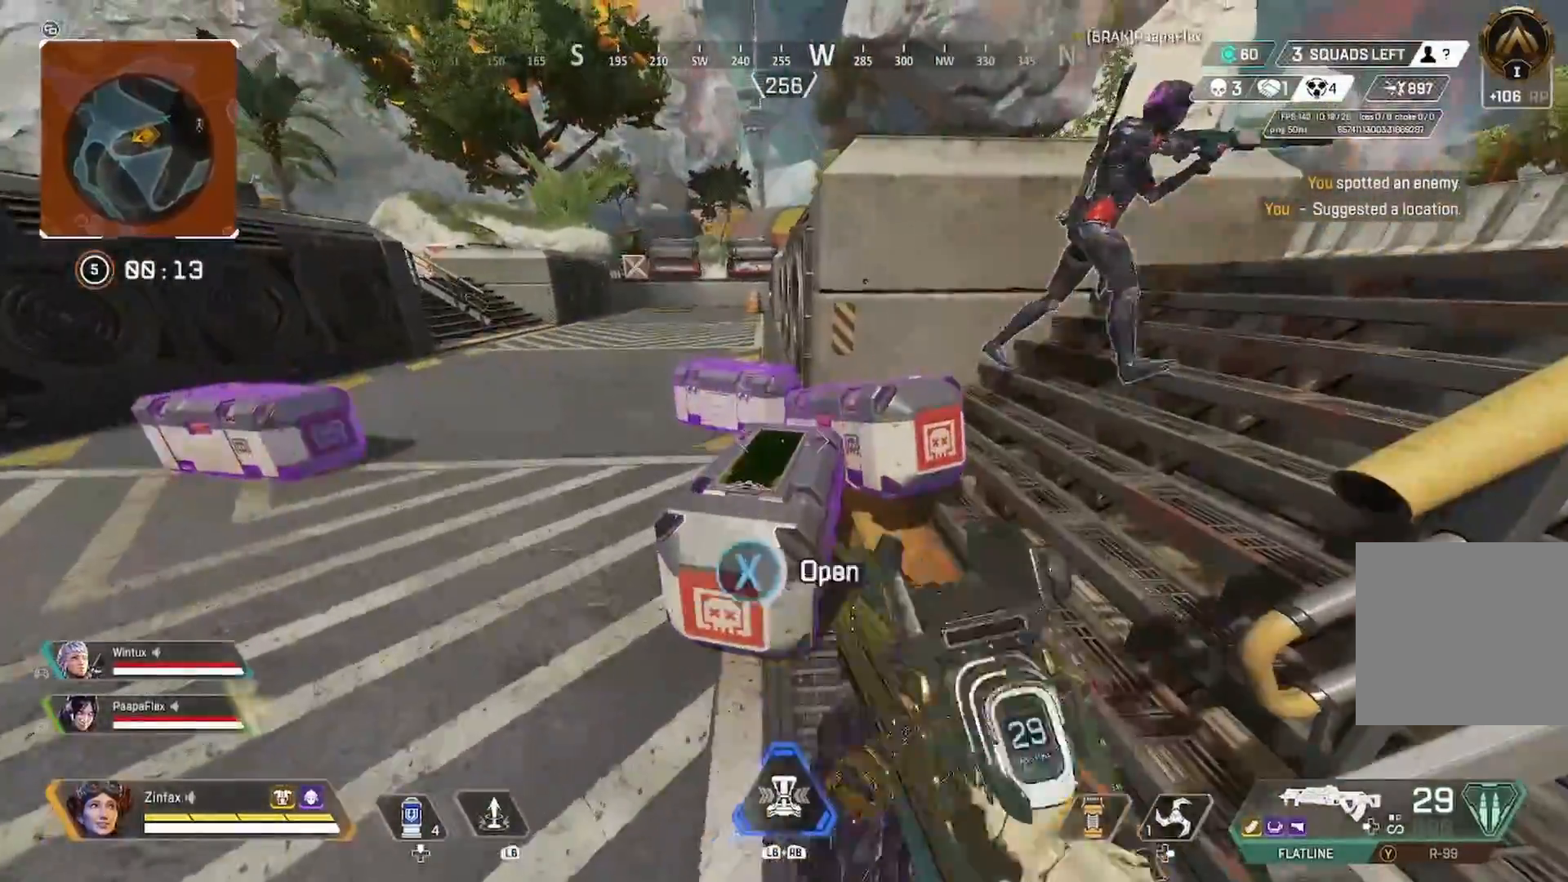
Gameplay with a controller (Xbox layout); each line is a JSON object with the inputs held at the frame after it. "events" lists button and stick changes between this image and that frame as [ms after this image, input, new state], when the widget could be followed in between.
{"buttons": [], "left_stick": "center", "right_stick": "center", "events": [[333, "X", "up"], [333, "left_stick", "up-left"], [467, "left_stick", "center"]]}
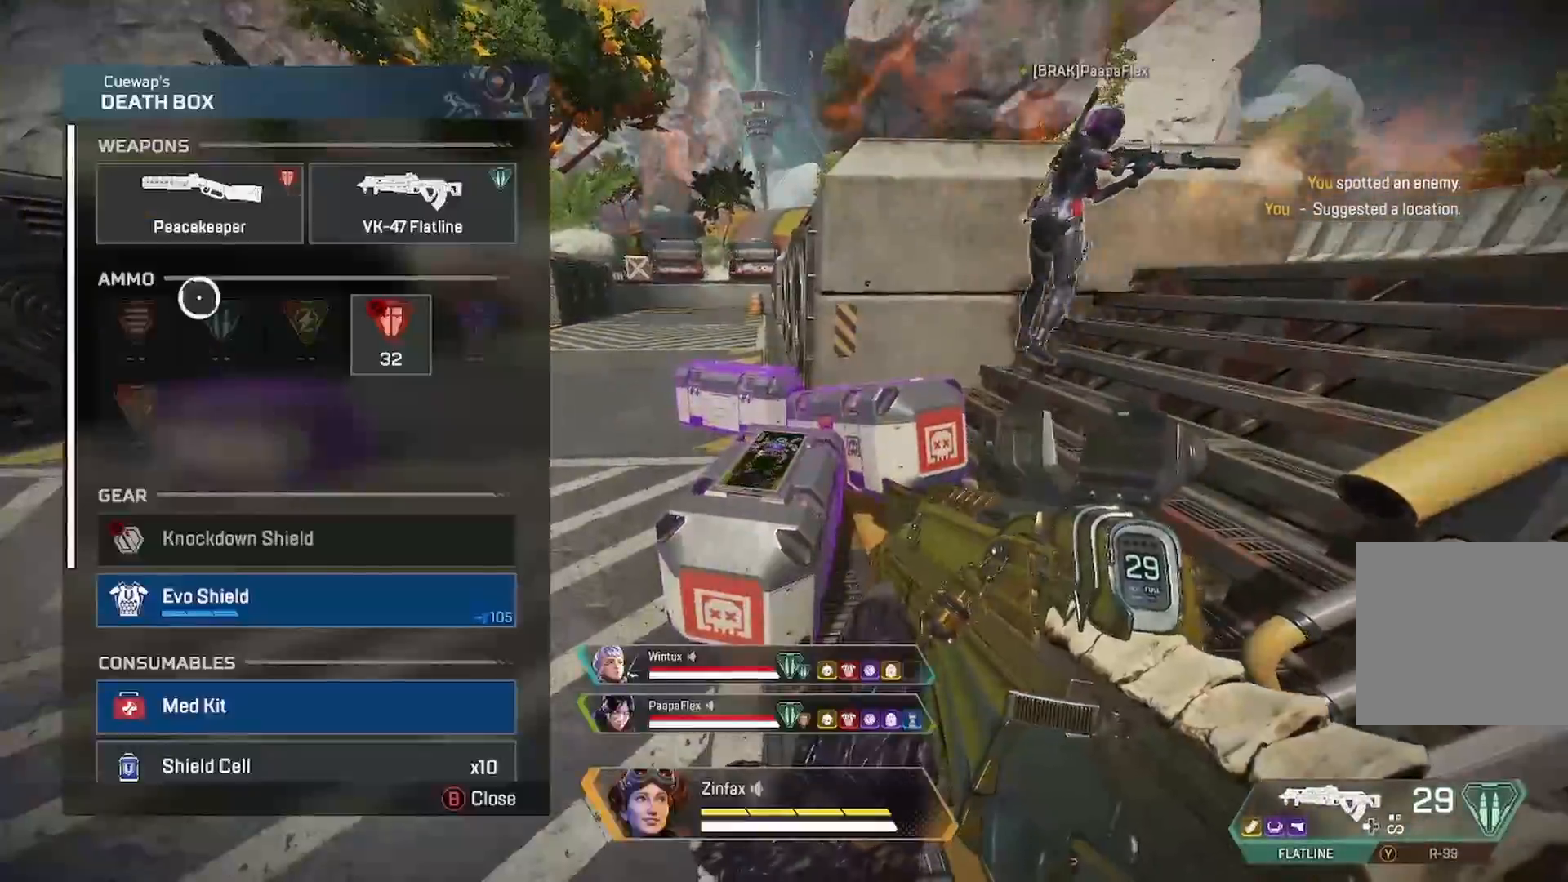
{"buttons": ["L3"], "left_stick": "up-left", "right_stick": "left", "events": [[50, "left_stick", "down"], [67, "right_stick", "down"], [217, "right_stick", "center"], [250, "left_stick", "center"], [283, "B", "down"], [300, "left_stick", "up-left"], [367, "B", "up"], [400, "right_stick", "left"], [450, "L3", "down"]]}
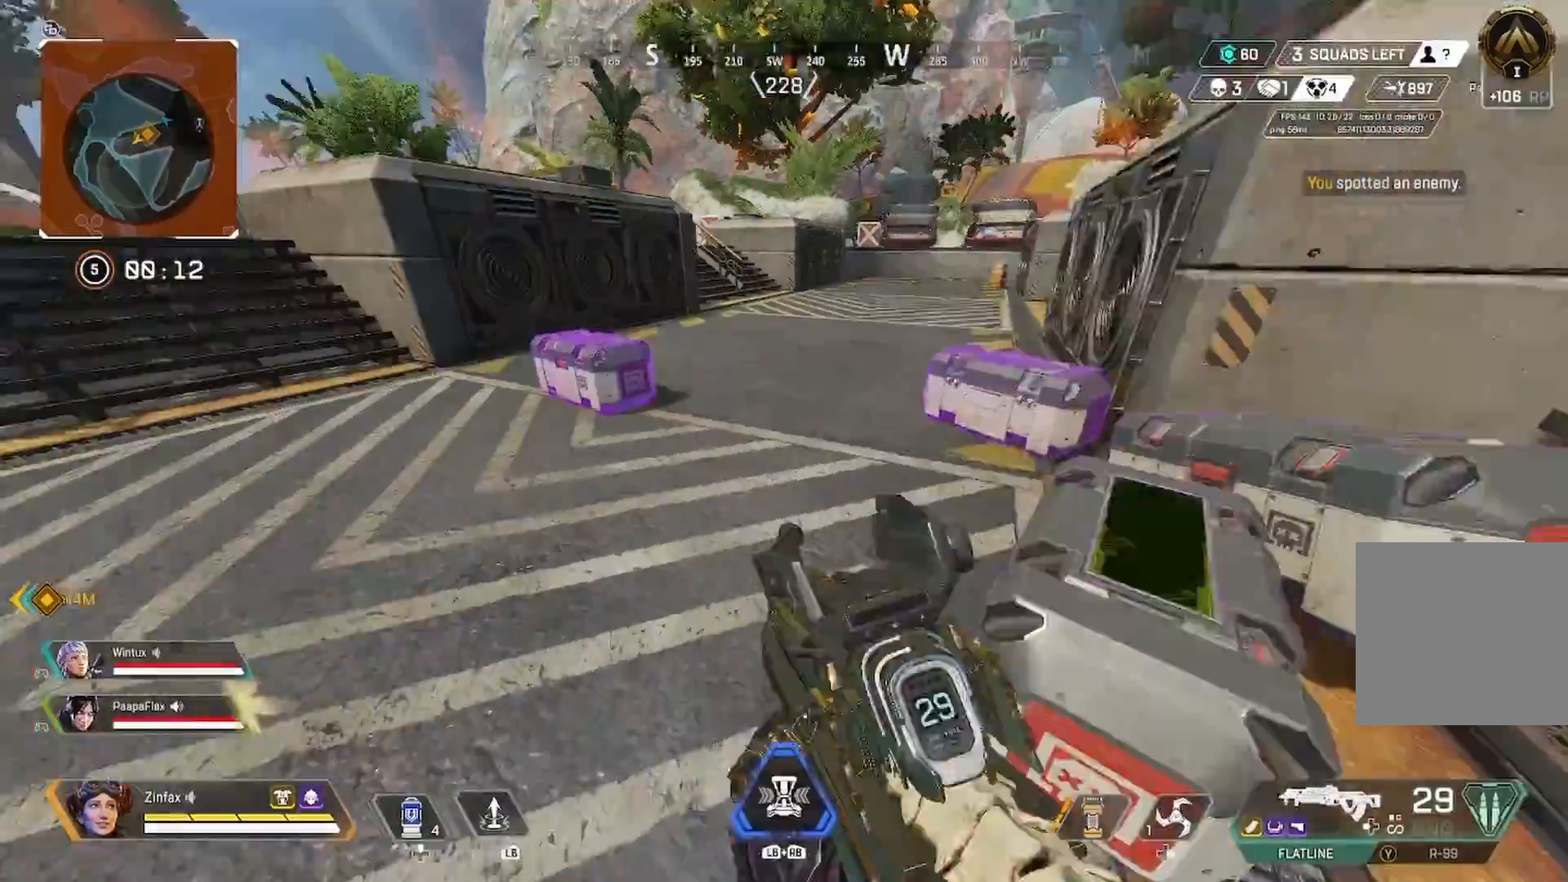
{"buttons": [], "left_stick": "right", "right_stick": "right", "events": [[50, "right_stick", "center"], [83, "L3", "up"], [267, "right_stick", "right"], [467, "left_stick", "right"]]}
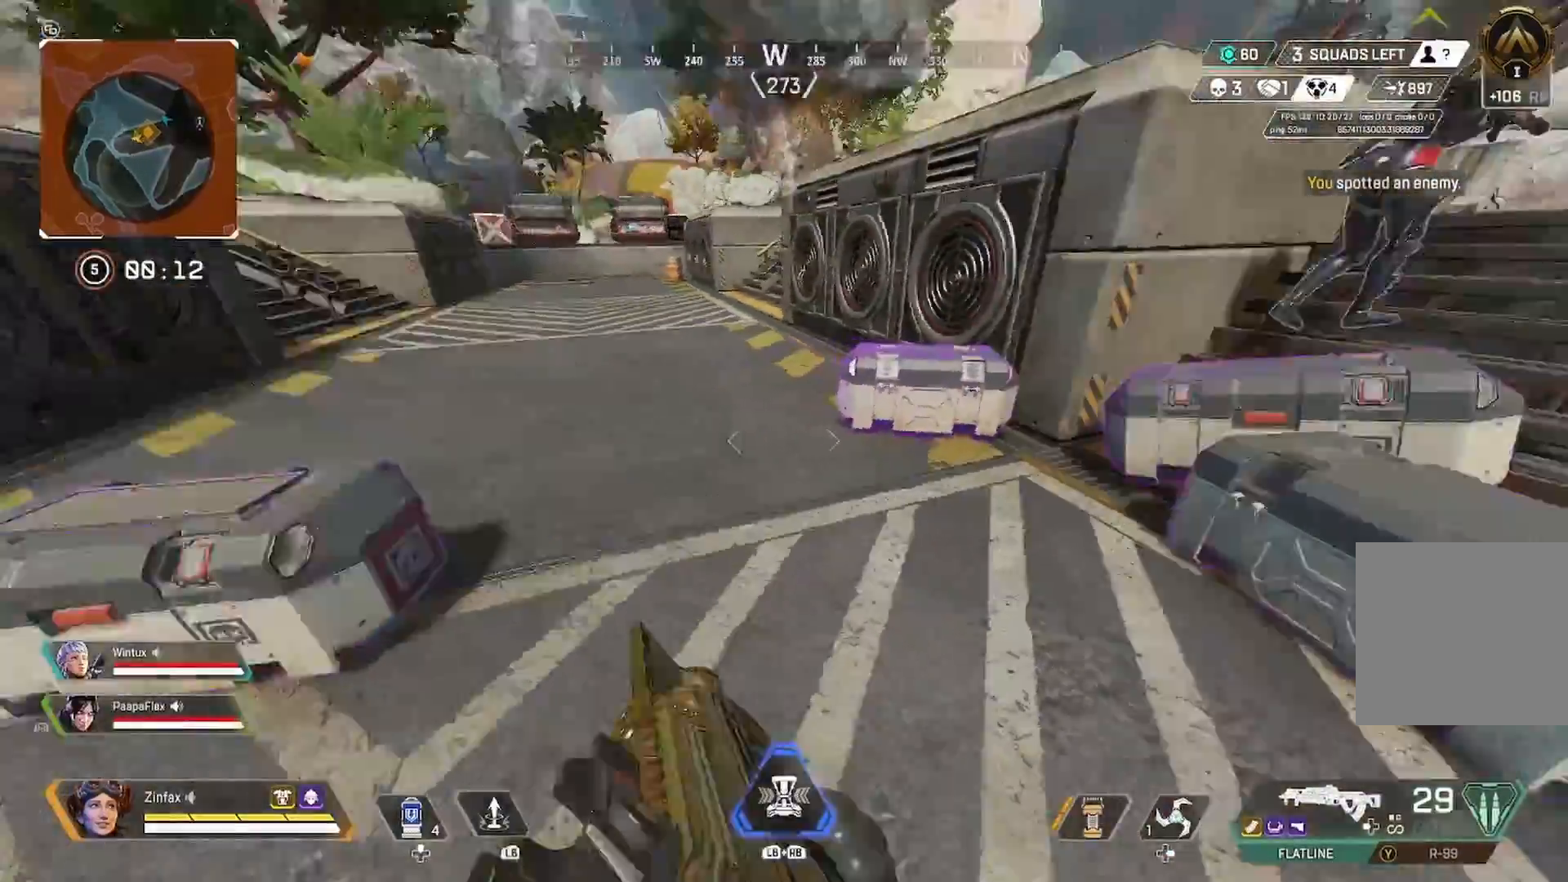
{"buttons": [], "left_stick": "down", "right_stick": "center", "events": [[67, "left_stick", "down-right"], [100, "right_stick", "center"], [200, "START", "down"], [217, "left_stick", "center"], [233, "START", "up"], [383, "left_stick", "down"]]}
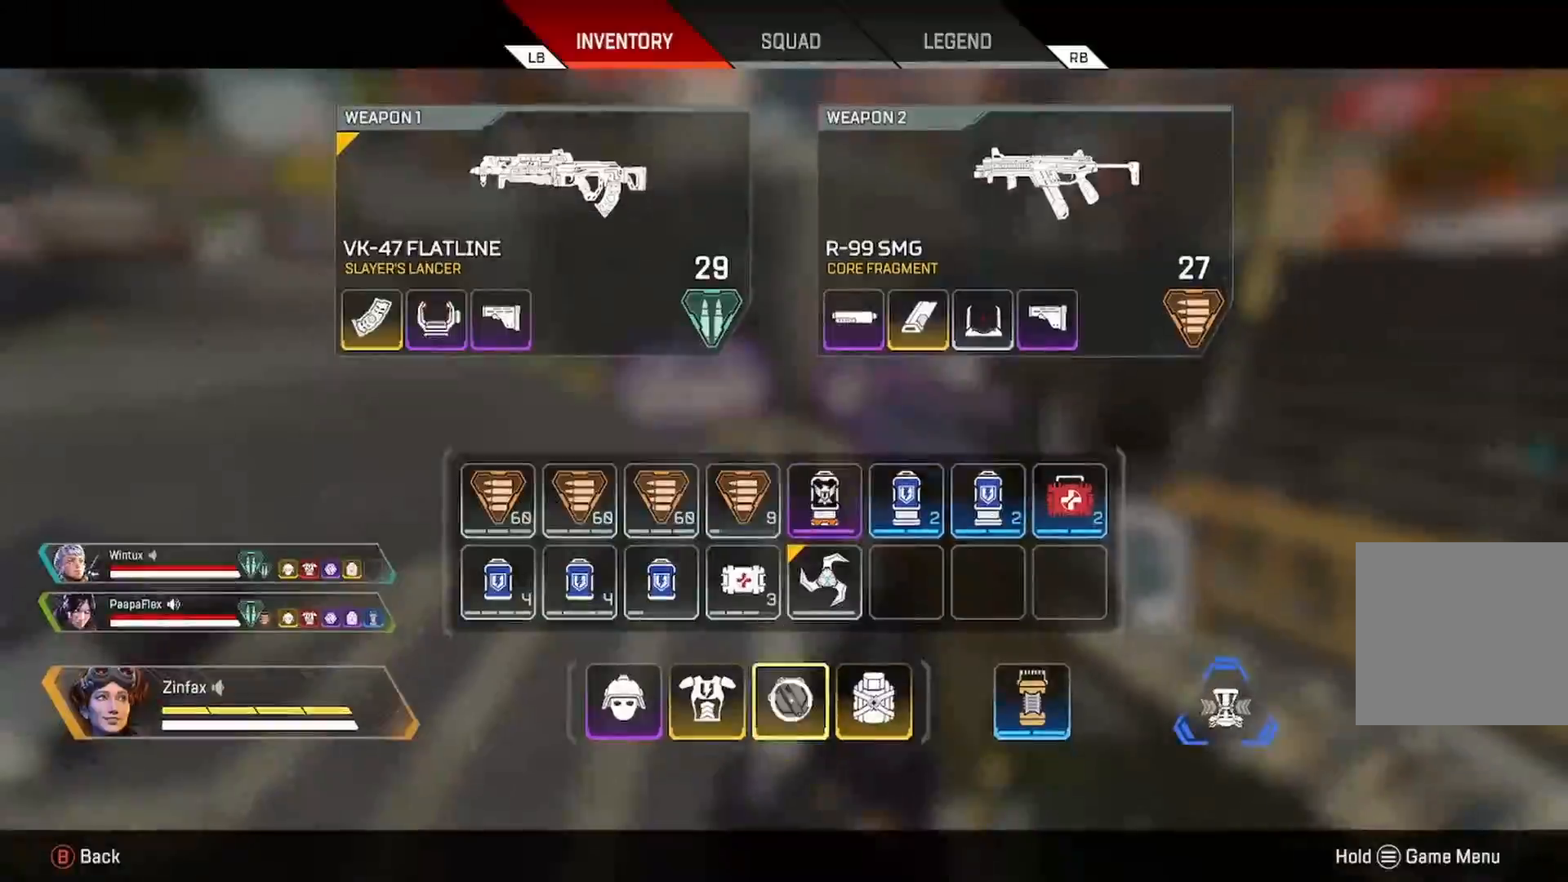
{"buttons": [], "left_stick": "down", "right_stick": "center", "events": []}
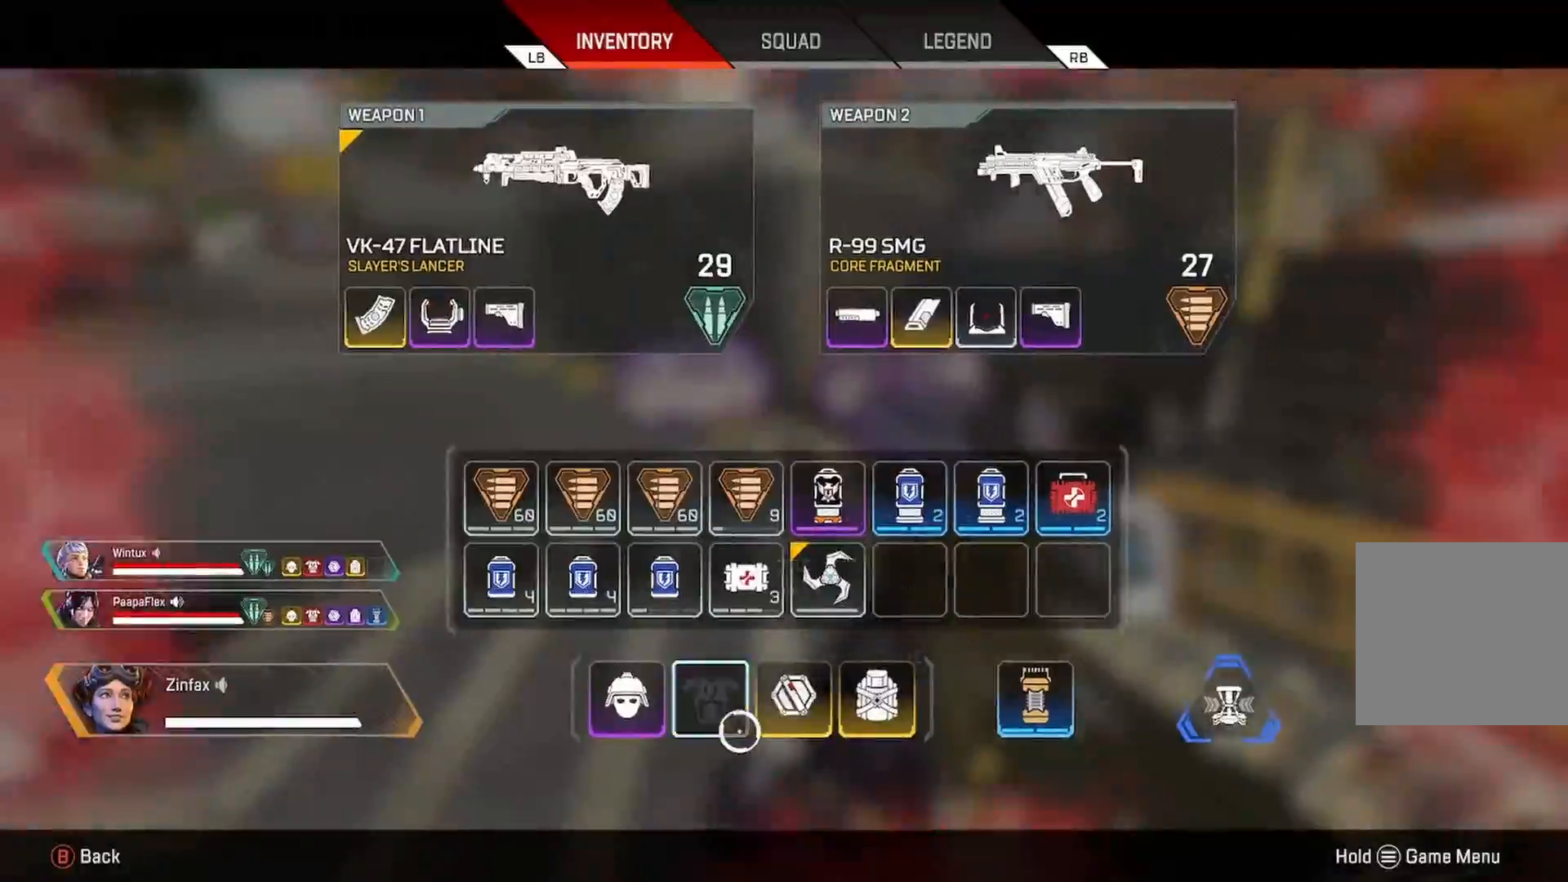
{"buttons": [], "left_stick": "down-left", "right_stick": "center", "events": [[150, "left_stick", "down-left"]]}
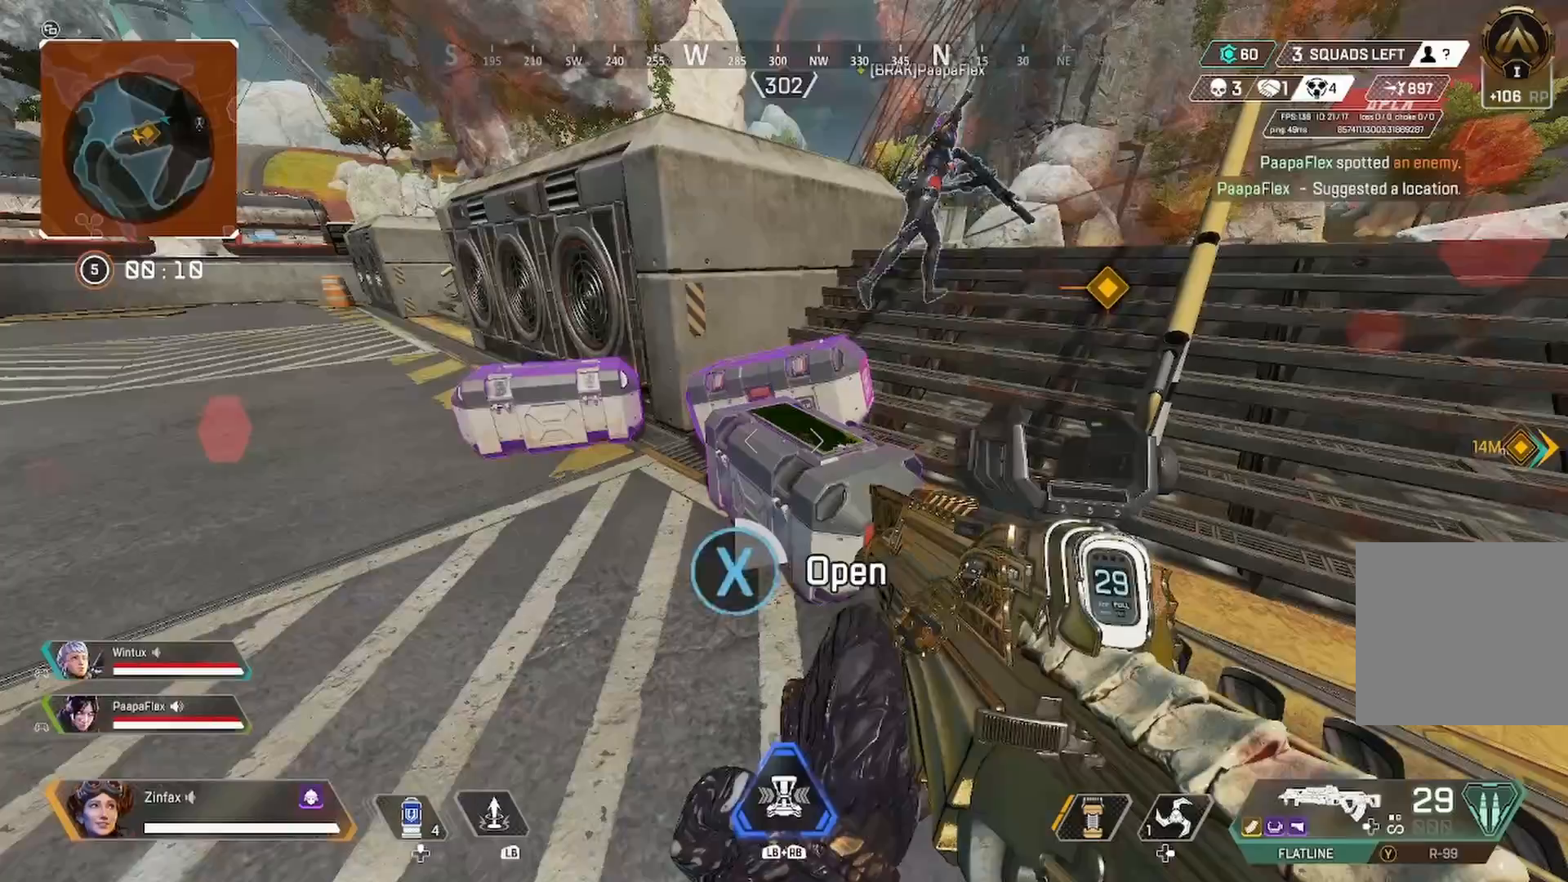
{"buttons": ["B"], "left_stick": "up-right", "right_stick": "center", "events": [[117, "B", "down"], [117, "left_stick", "up-right"]]}
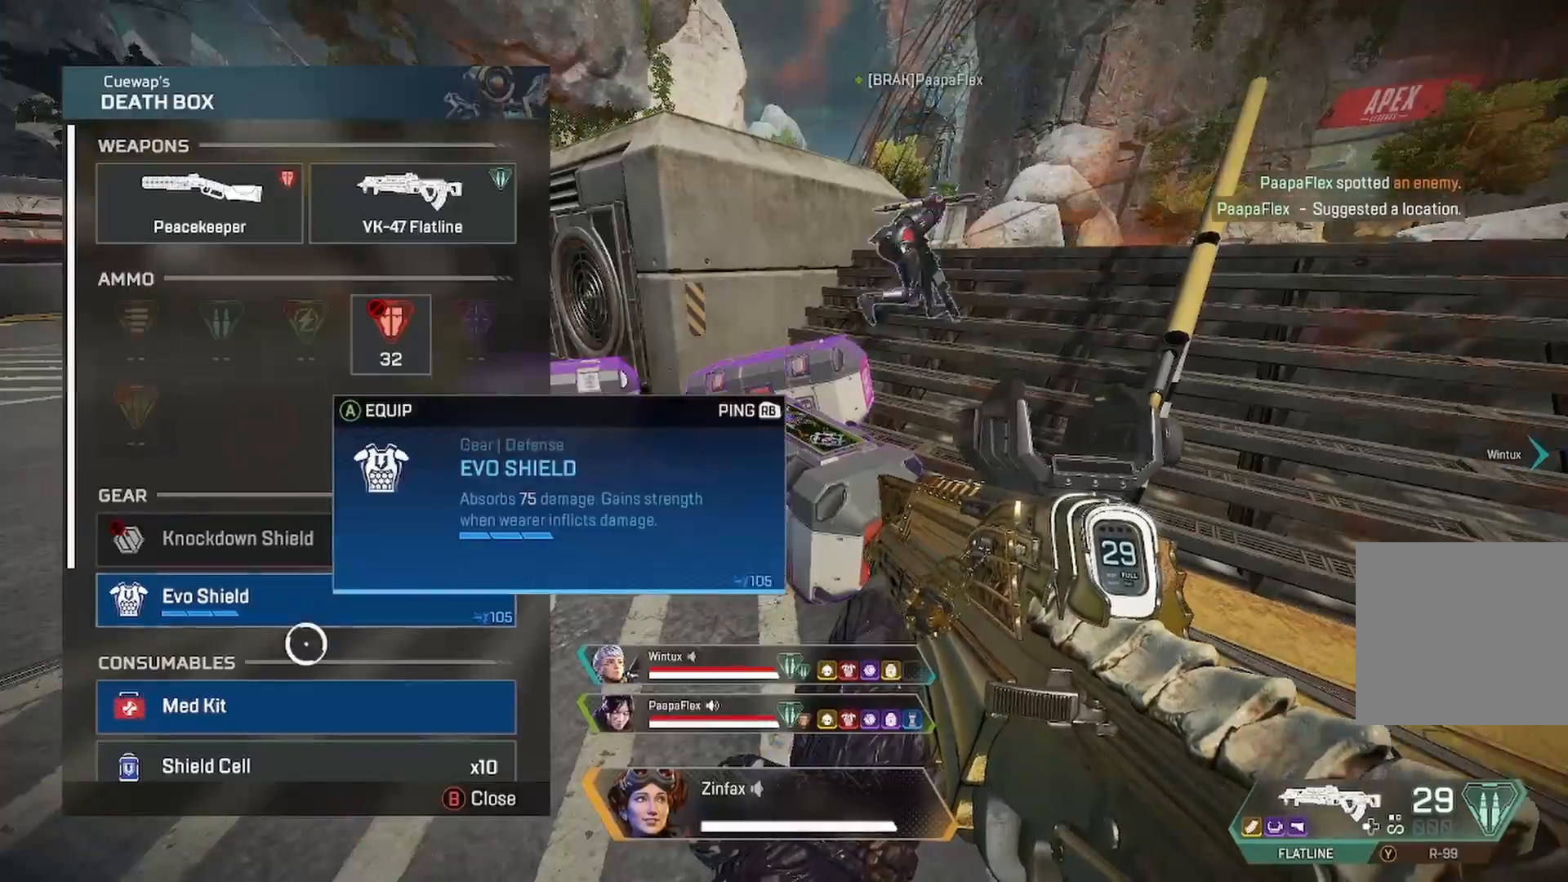
{"buttons": [], "left_stick": "up", "right_stick": "center", "events": [[133, "B", "up"], [133, "left_stick", "down"], [250, "left_stick", "up"]]}
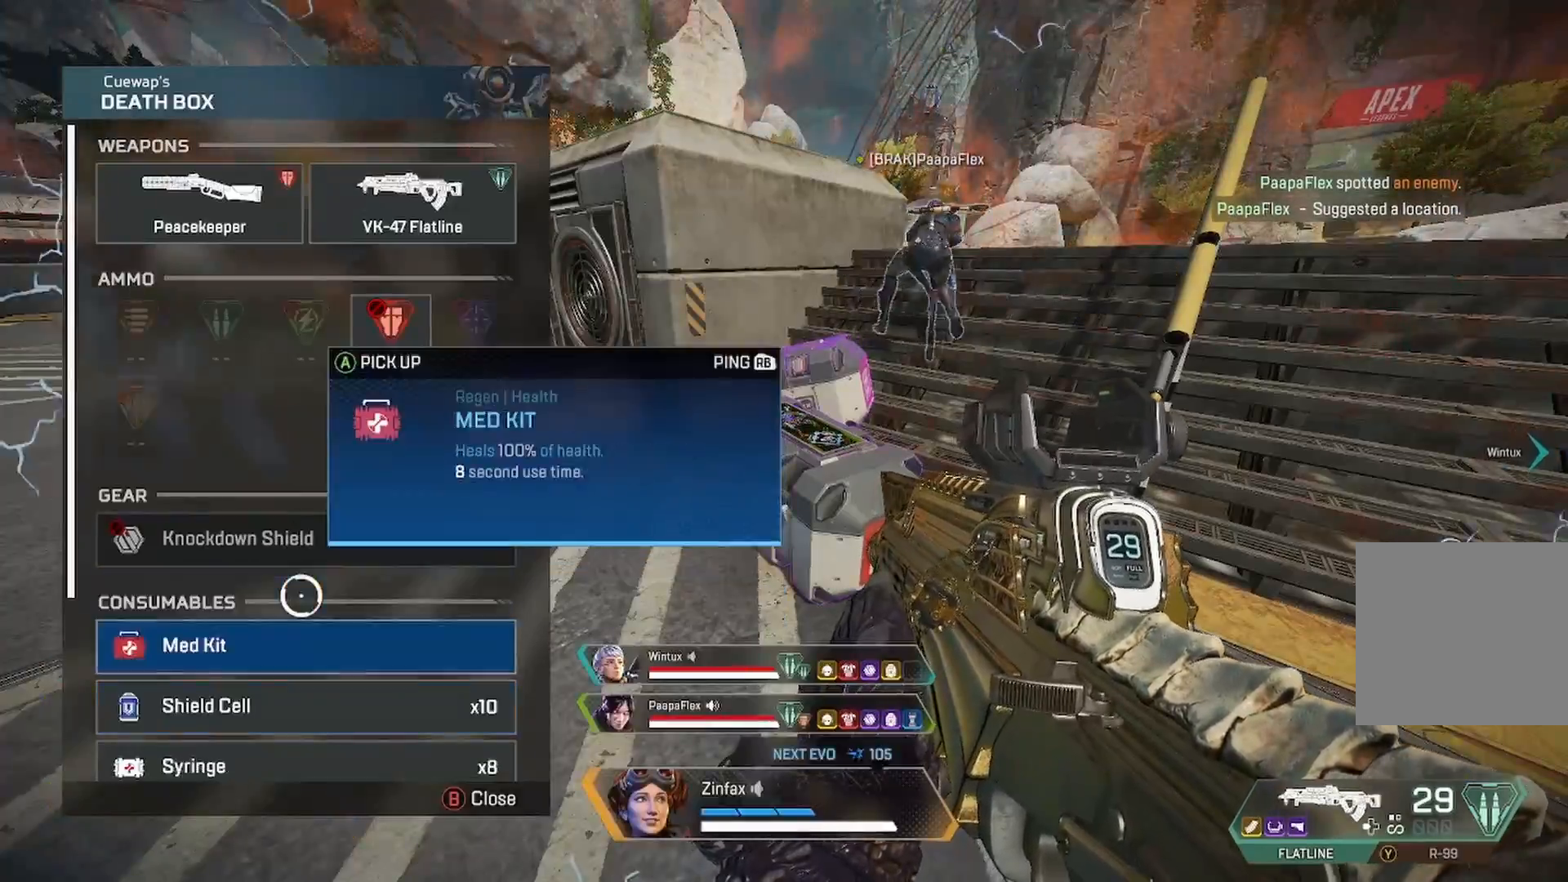
{"buttons": ["X"], "left_stick": "left", "right_stick": "center", "events": [[67, "A", "down"], [67, "left_stick", "center"], [133, "A", "up"], [133, "B", "down"], [133, "left_stick", "down-left"], [150, "B", "up"], [217, "right_stick", "left"], [417, "left_stick", "left"], [433, "right_stick", "center"], [483, "X", "down"]]}
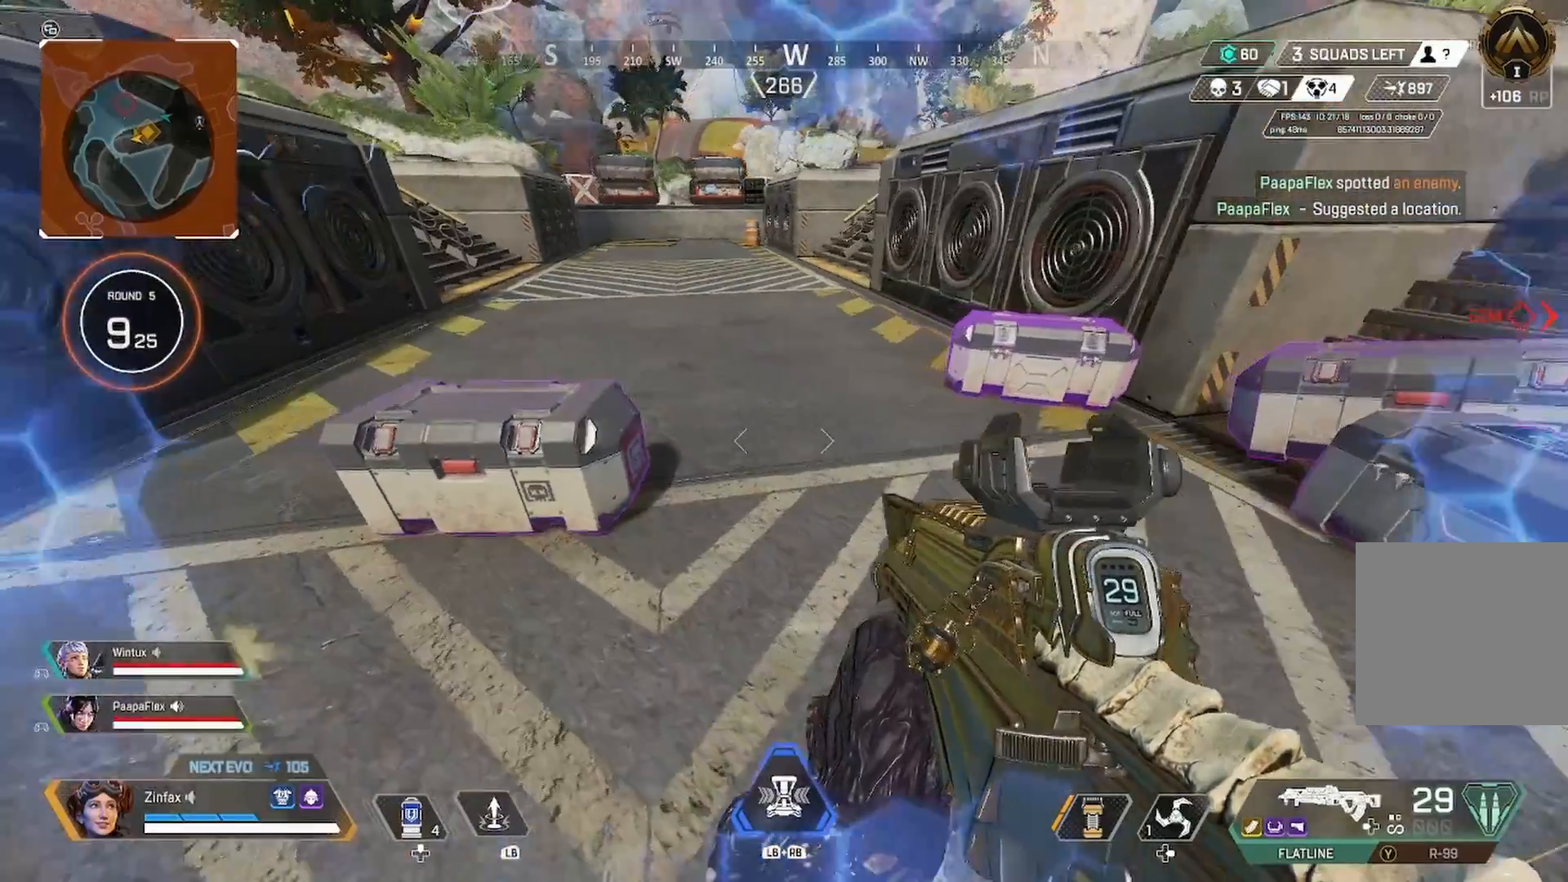
{"buttons": ["X"], "left_stick": "center", "right_stick": "center", "events": [[267, "left_stick", "up-left"], [417, "left_stick", "center"]]}
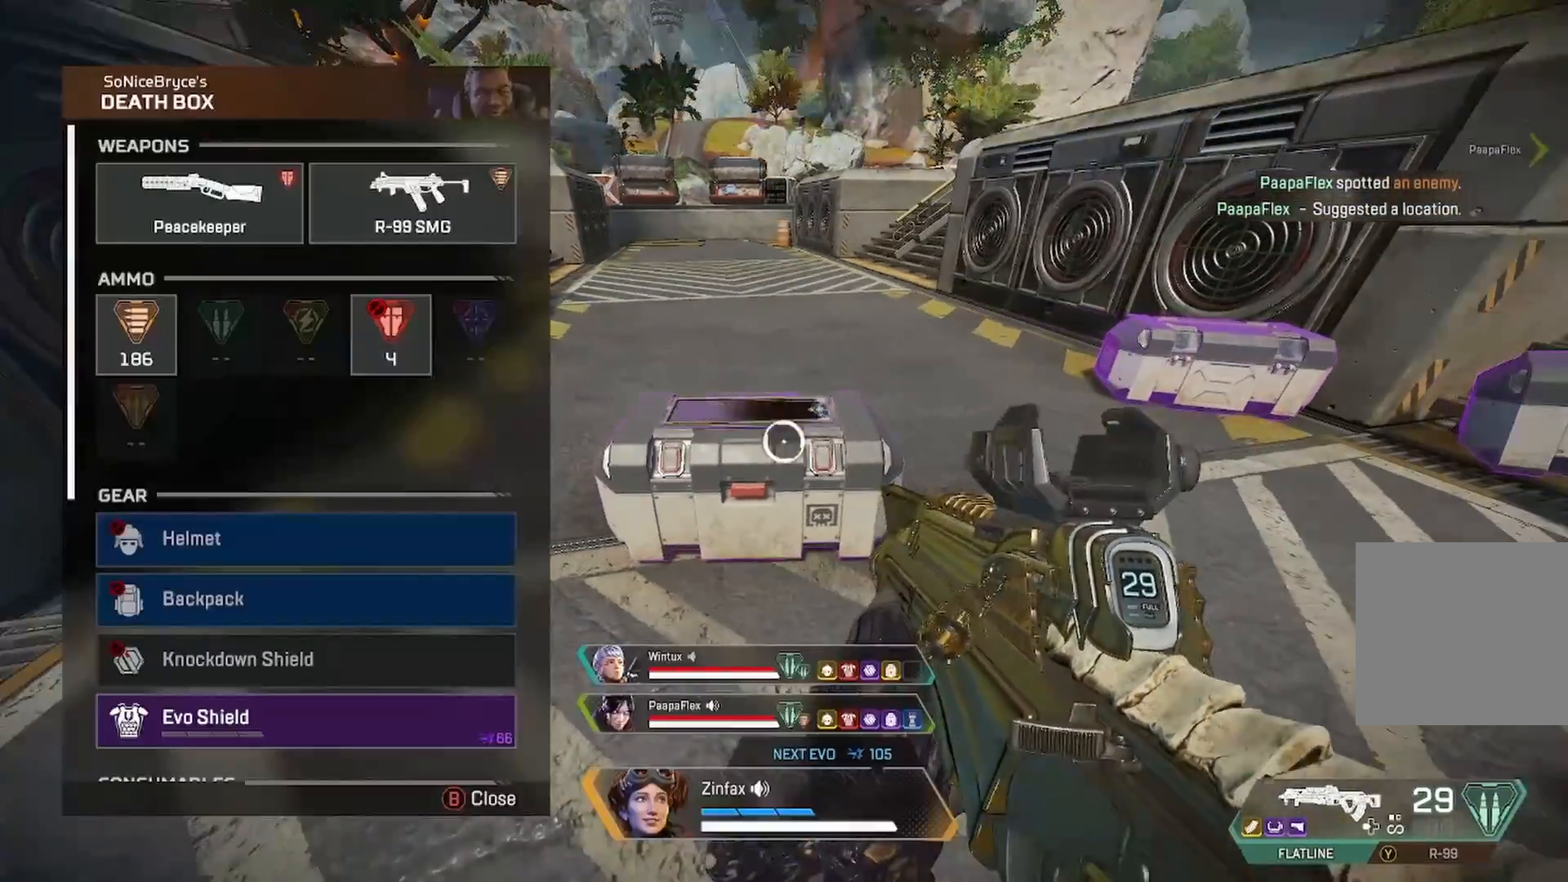
{"buttons": [], "left_stick": "center", "right_stick": "down", "events": [[217, "X", "up"], [333, "left_stick", "down-left"], [383, "left_stick", "center"], [433, "right_stick", "down"]]}
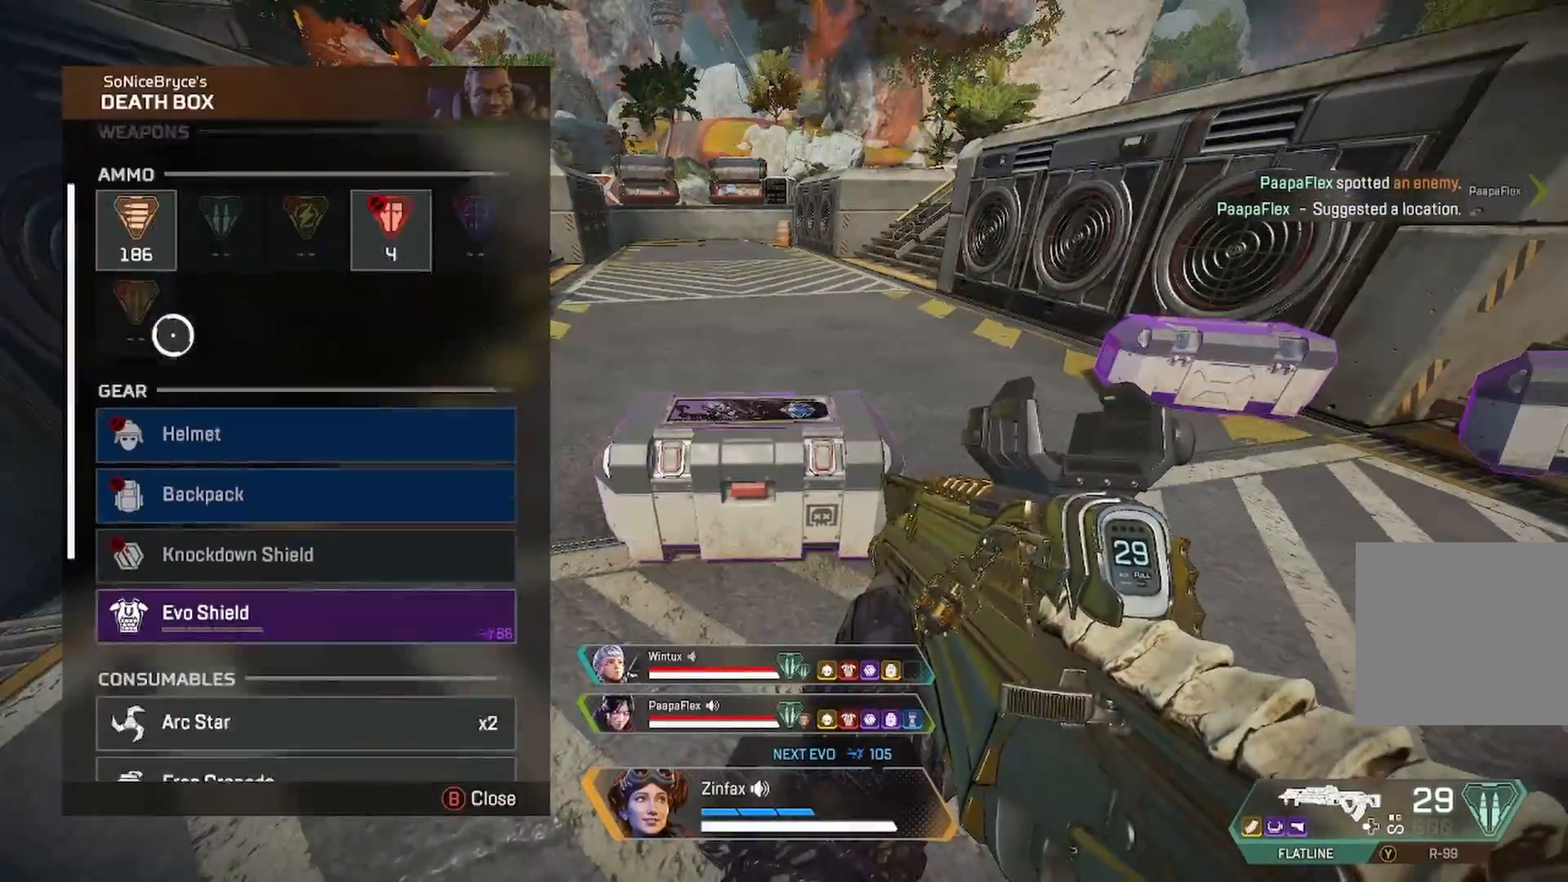
{"buttons": [], "left_stick": "up-right", "right_stick": "center", "events": [[117, "left_stick", "down"], [183, "right_stick", "center"], [200, "left_stick", "center"], [383, "B", "down"], [417, "left_stick", "right"], [467, "B", "up"], [500, "left_stick", "up-right"]]}
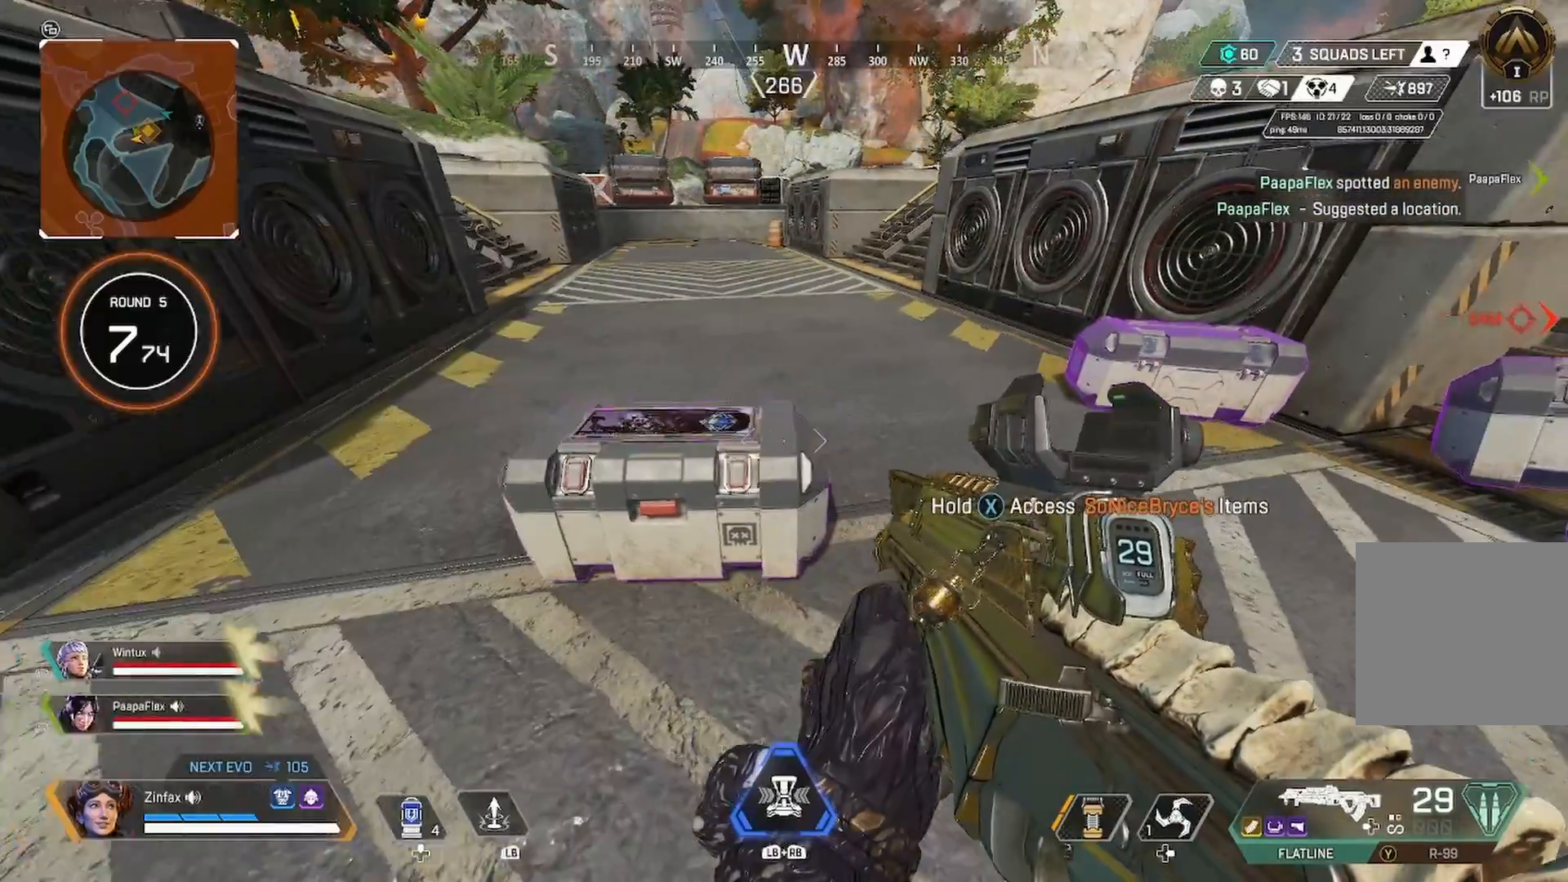
{"buttons": ["X"], "left_stick": "up-right", "right_stick": "center", "events": [[83, "right_stick", "right"], [233, "X", "down"], [233, "right_stick", "center"]]}
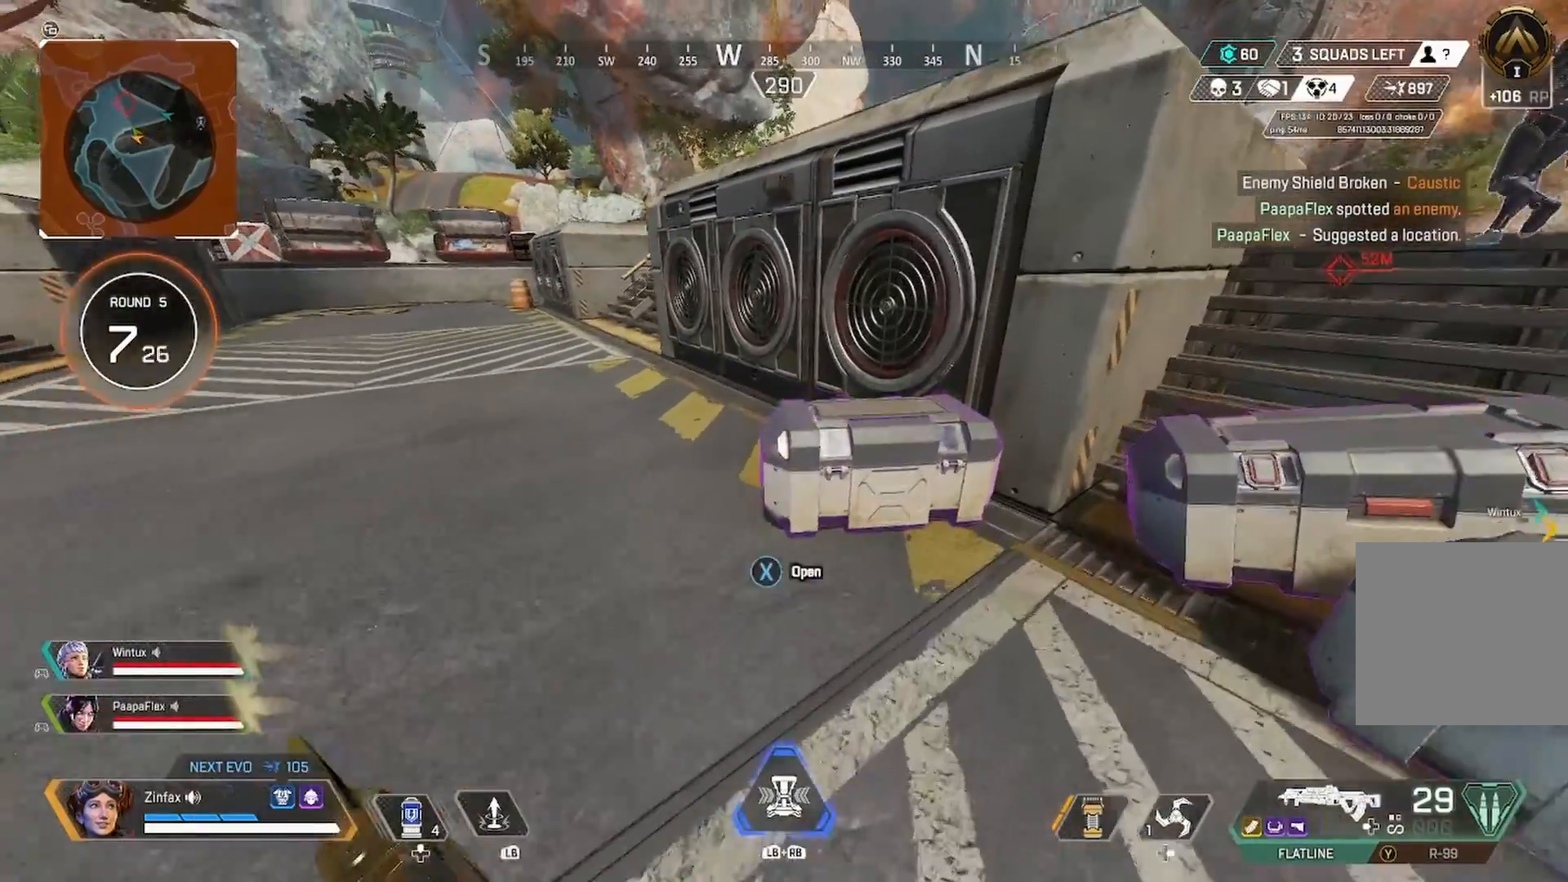
{"buttons": ["X"], "left_stick": "center", "right_stick": "center", "events": [[17, "left_stick", "center"]]}
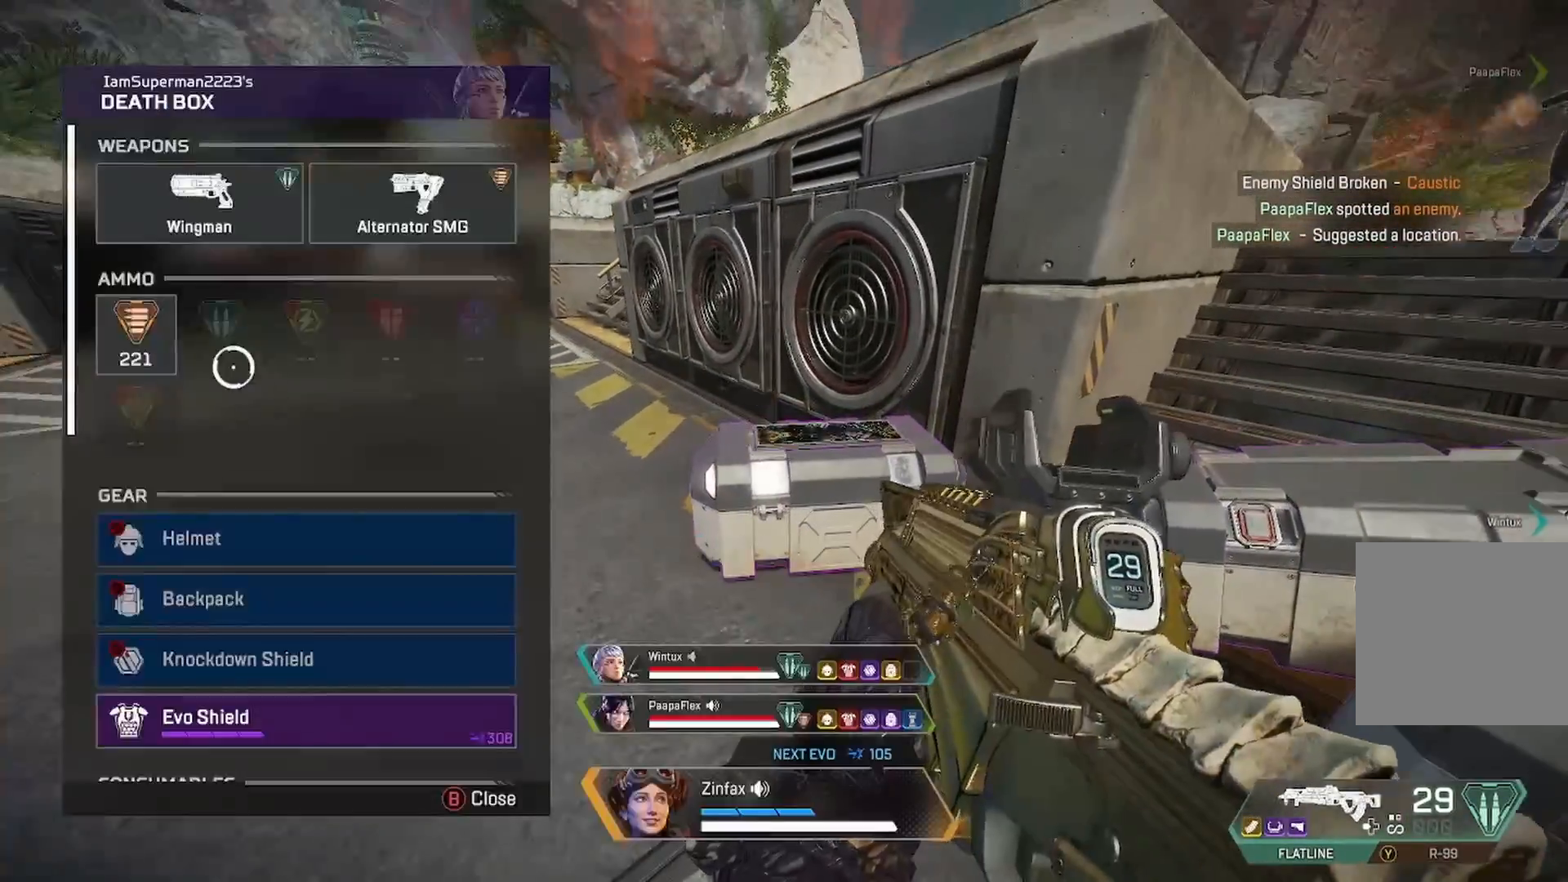
{"buttons": ["X"], "left_stick": "center", "right_stick": "center", "events": []}
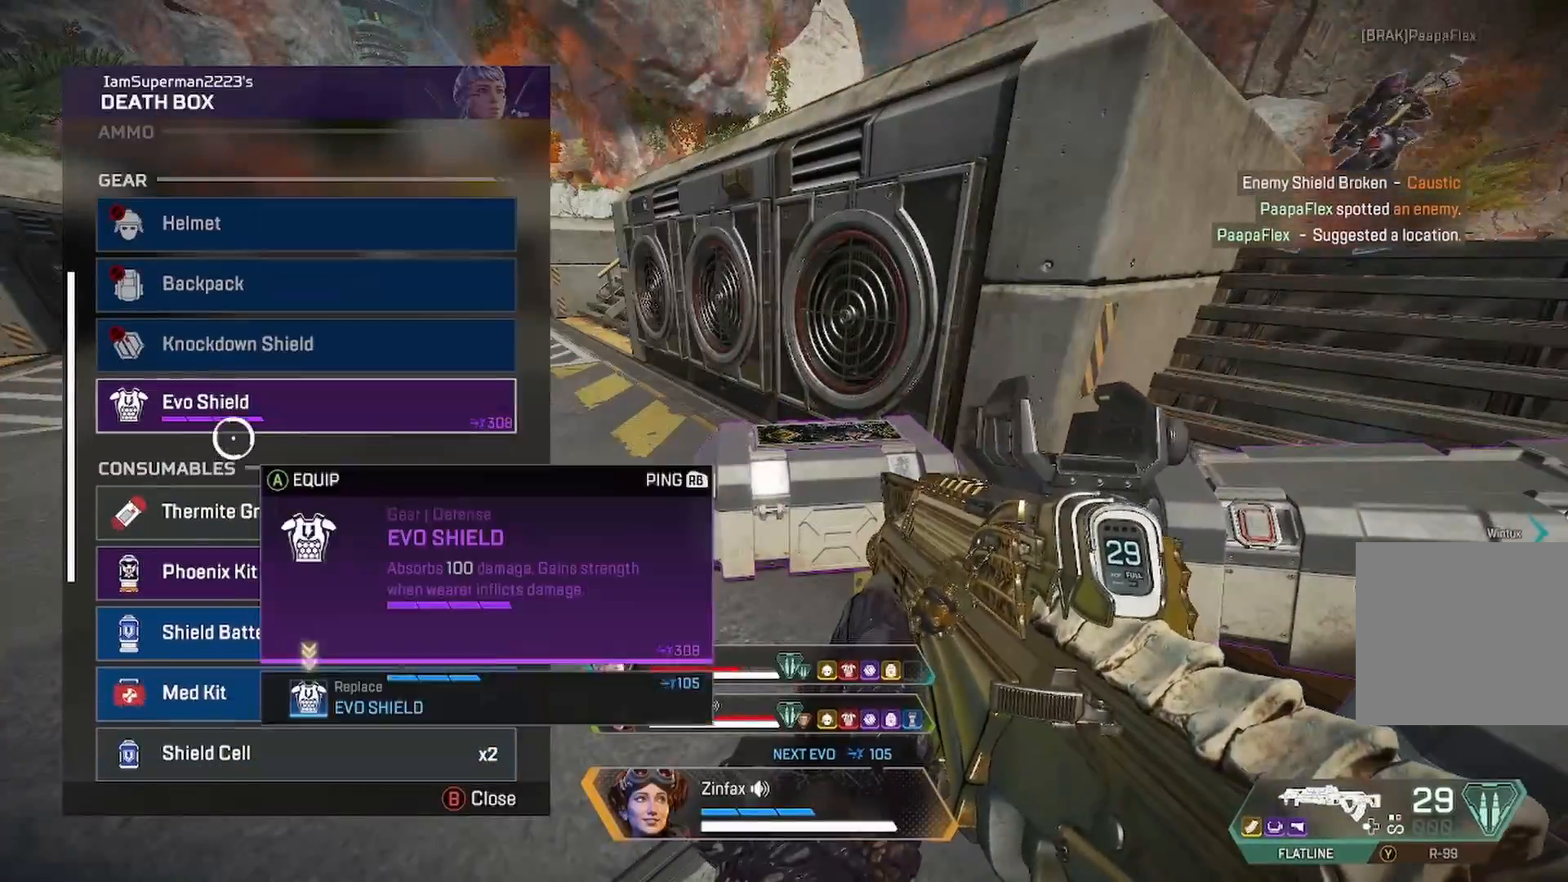
{"buttons": [], "left_stick": "down", "right_stick": "down", "events": [[317, "X", "up"], [317, "right_stick", "down"], [367, "right_stick", "center"], [433, "left_stick", "down"], [483, "right_stick", "down"]]}
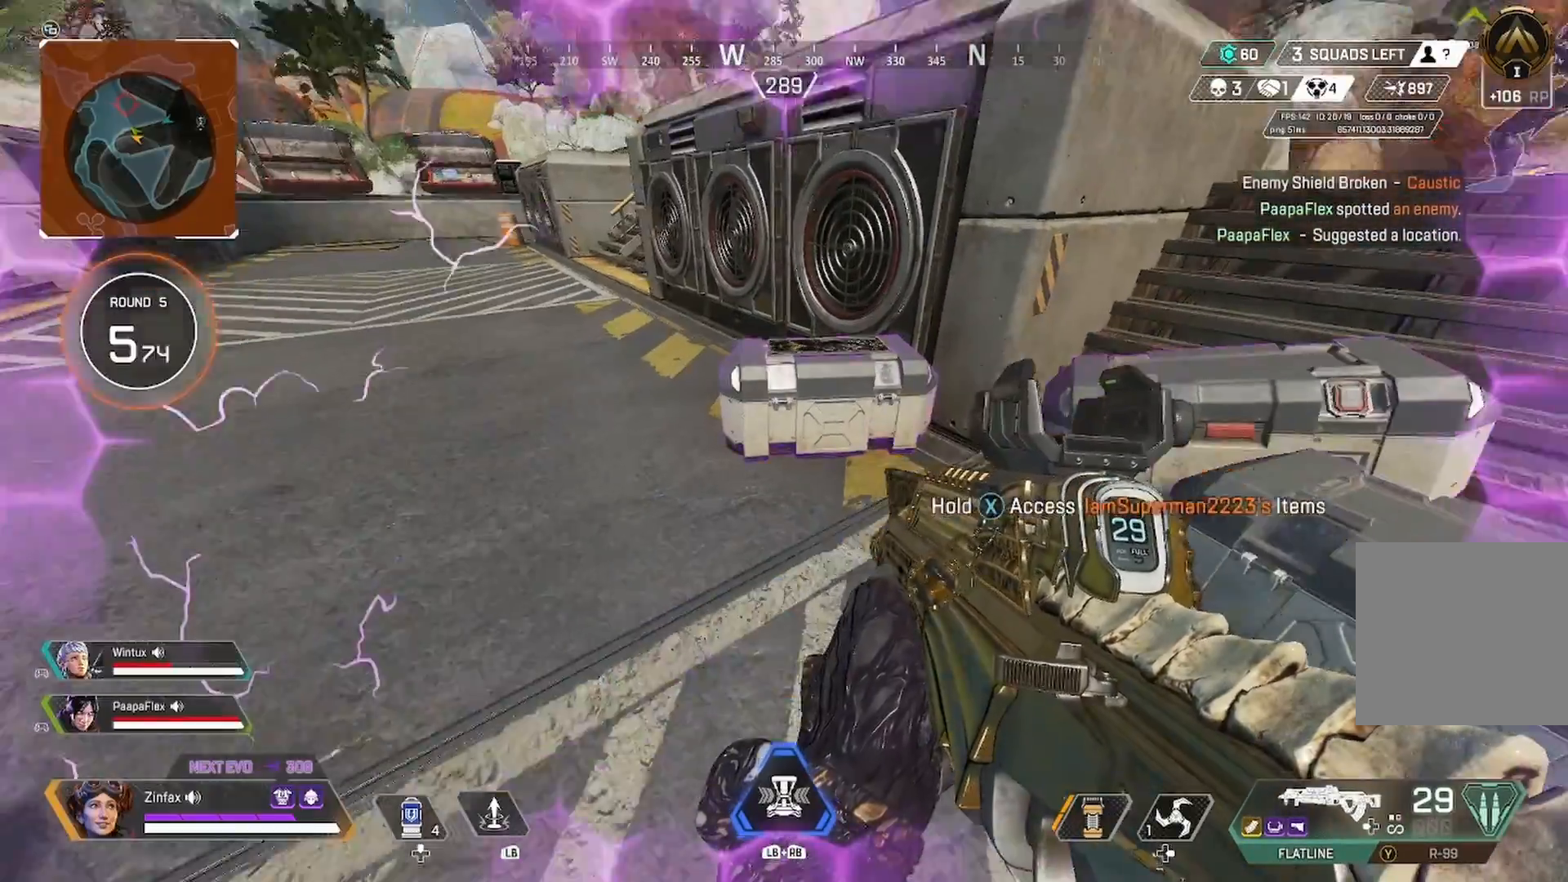
{"buttons": [], "left_stick": "center", "right_stick": "center", "events": [[117, "left_stick", "center"], [117, "right_stick", "center"], [217, "left_stick", "down"], [350, "left_stick", "center"], [383, "START", "down"], [450, "START", "up"]]}
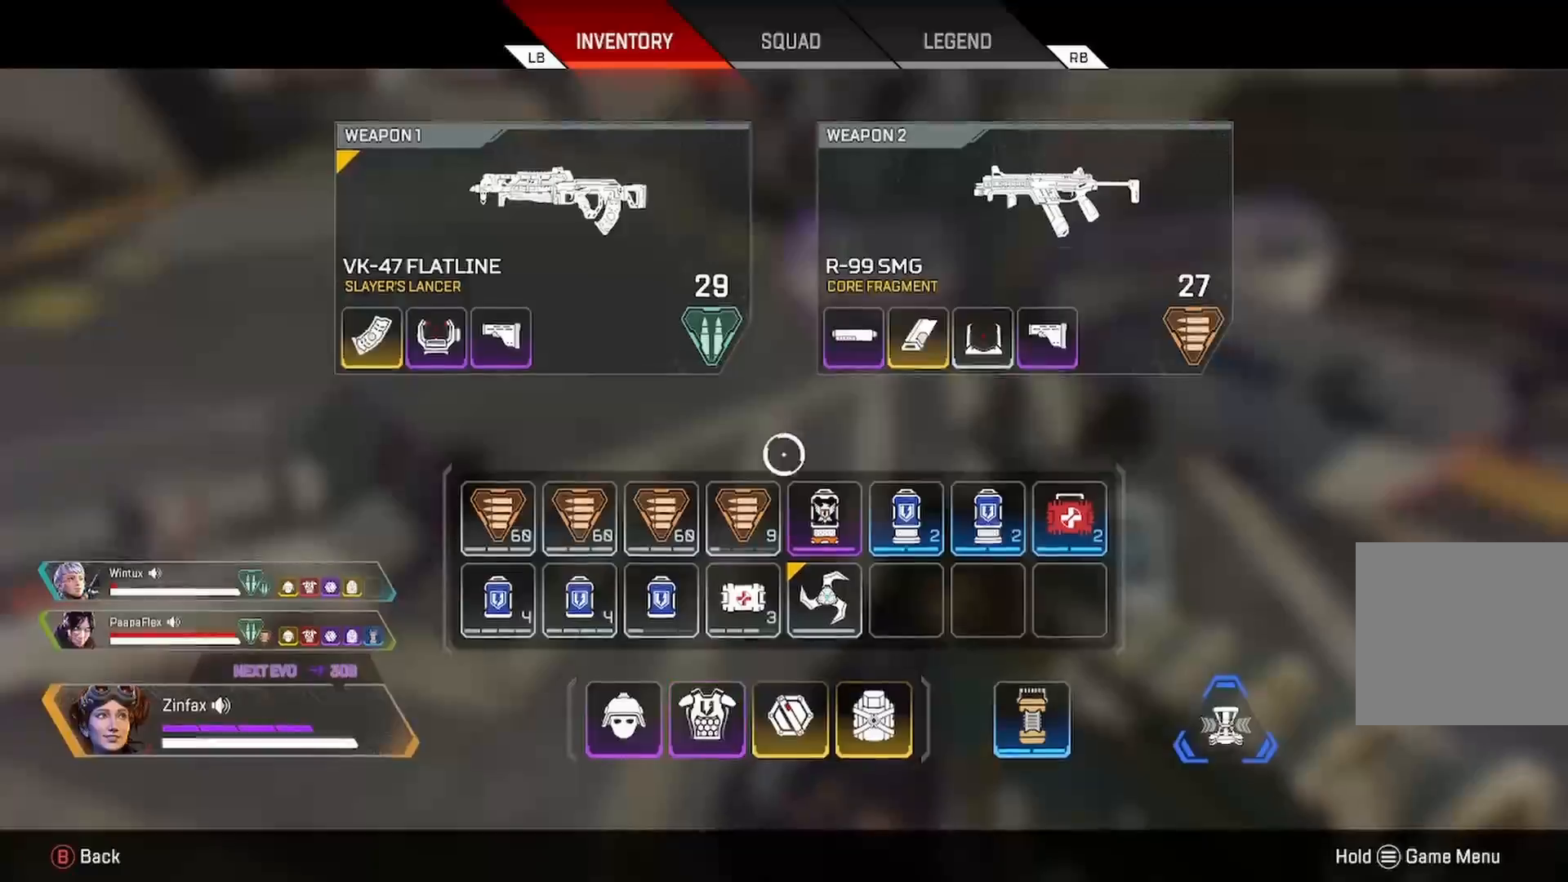
{"buttons": [], "left_stick": "center", "right_stick": "center", "events": [[17, "left_stick", "down"], [200, "left_stick", "center"], [250, "left_stick", "down"], [333, "left_stick", "center"]]}
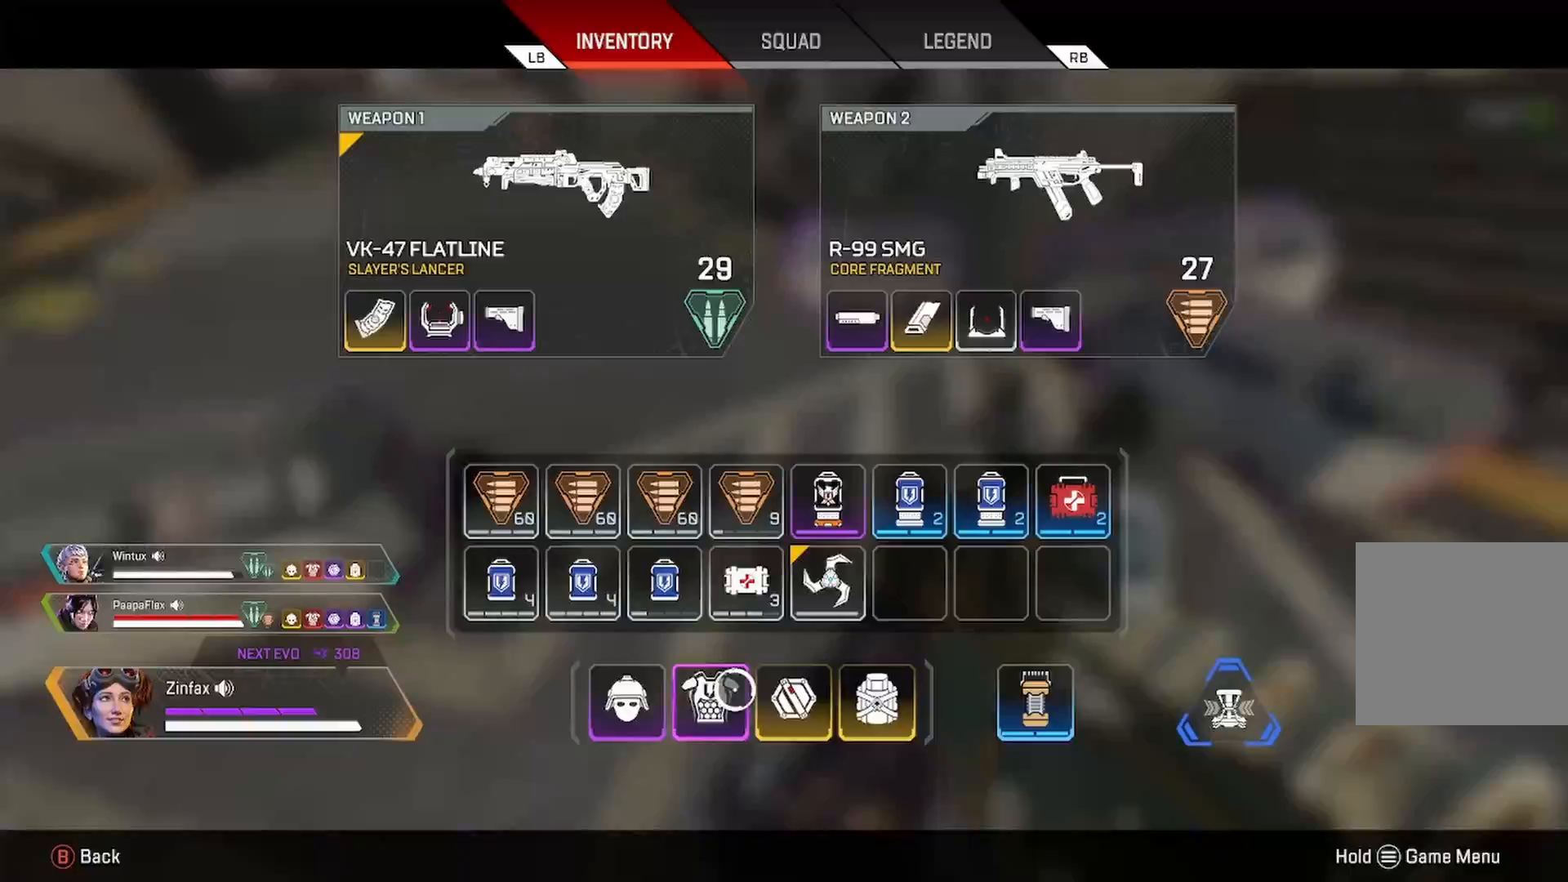
{"buttons": ["X"], "left_stick": "up", "right_stick": "center", "events": [[83, "X", "down"], [233, "X", "up"], [250, "B", "down"], [250, "left_stick", "up-right"], [333, "B", "up"], [467, "left_stick", "up"], [483, "X", "down"]]}
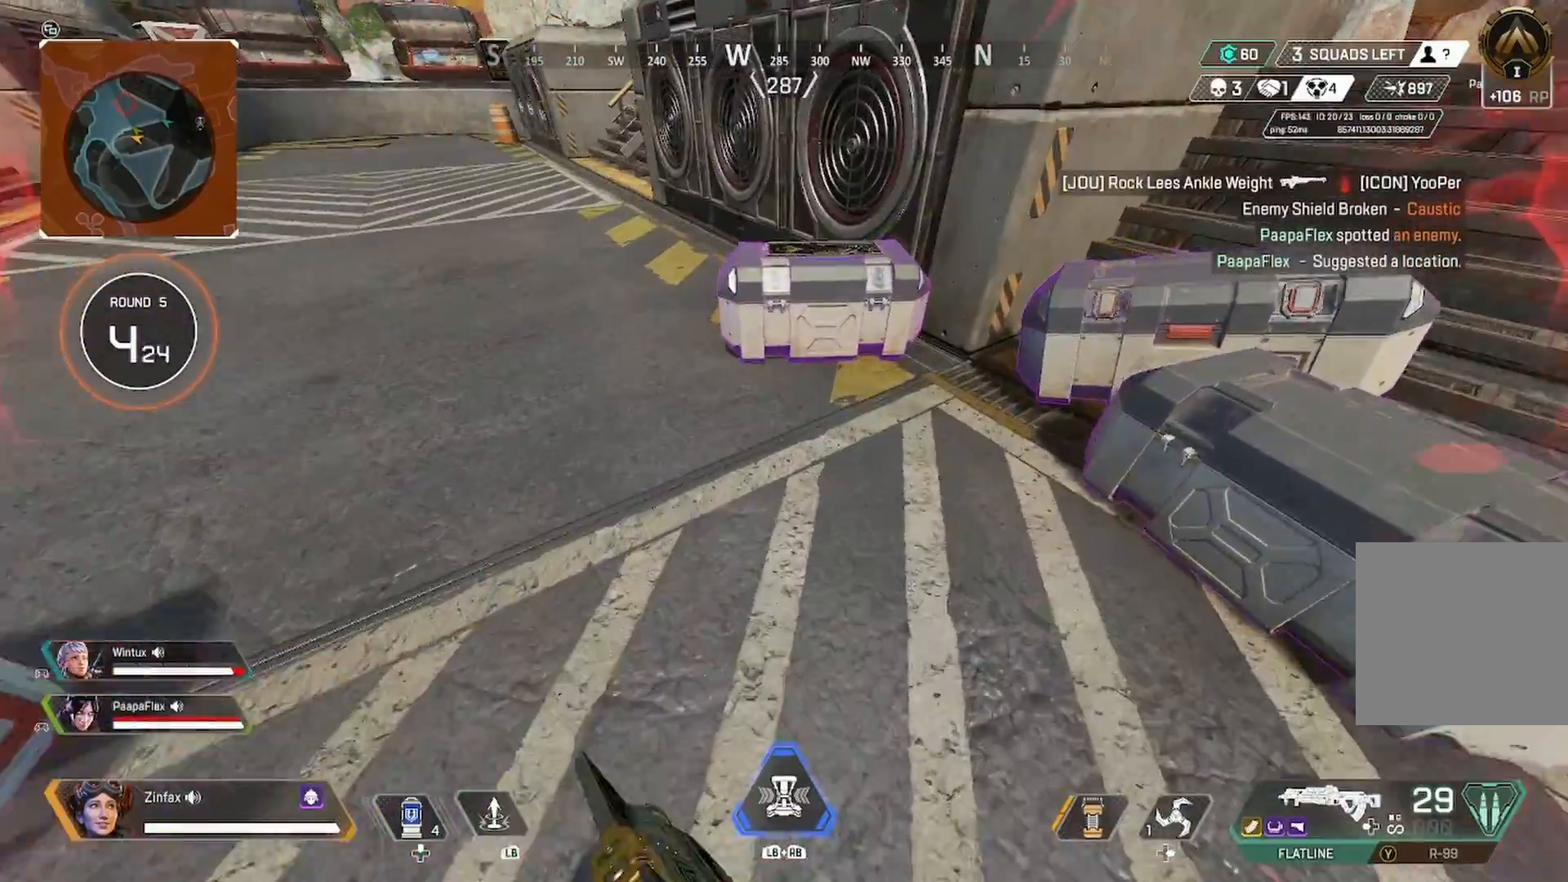
{"buttons": ["X"], "left_stick": "center", "right_stick": "center", "events": [[267, "left_stick", "center"]]}
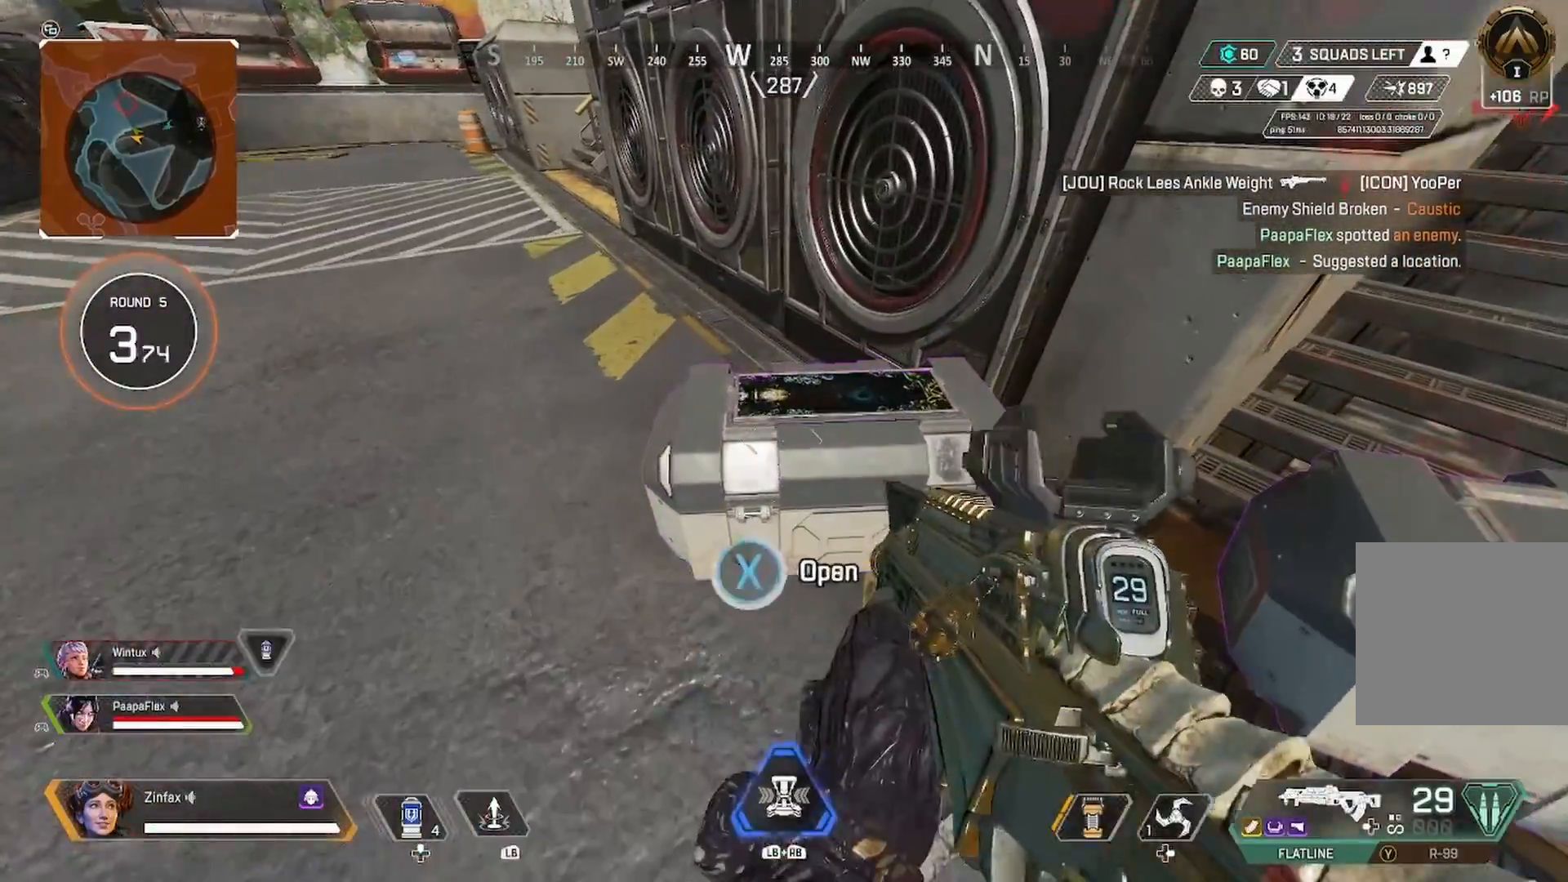
{"buttons": [], "left_stick": "center", "right_stick": "center", "events": [[217, "X", "up"], [317, "left_stick", "down"], [317, "right_stick", "down"], [417, "left_stick", "center"], [417, "right_stick", "center"]]}
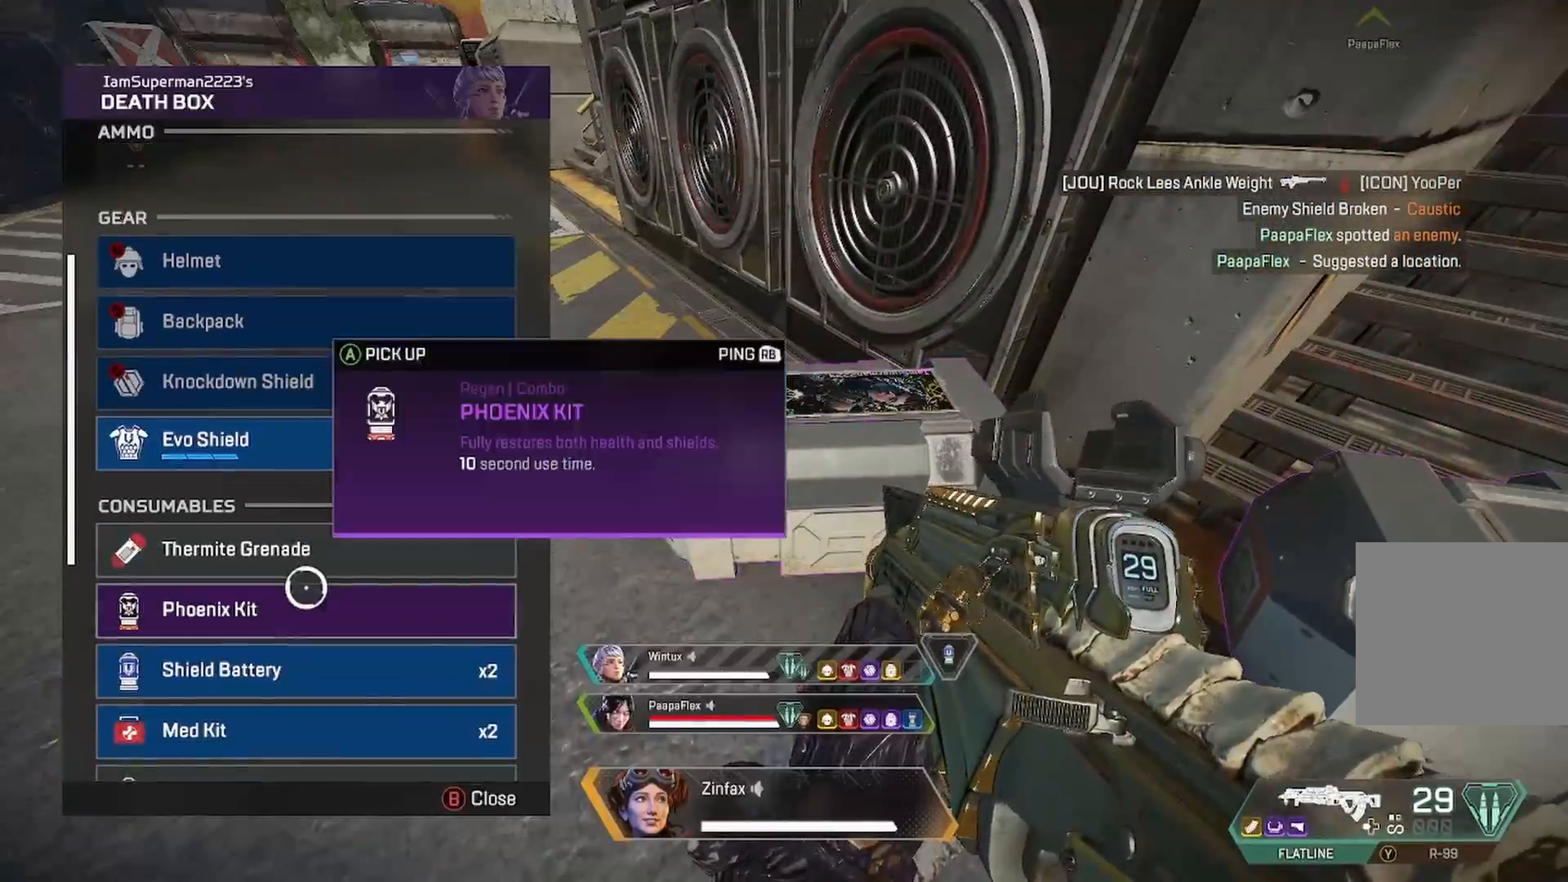
{"buttons": [], "left_stick": "down-right", "right_stick": "center", "events": [[67, "left_stick", "up"], [183, "left_stick", "center"], [233, "A", "down"], [333, "A", "up"], [400, "B", "down"], [467, "left_stick", "down-right"], [483, "B", "up"]]}
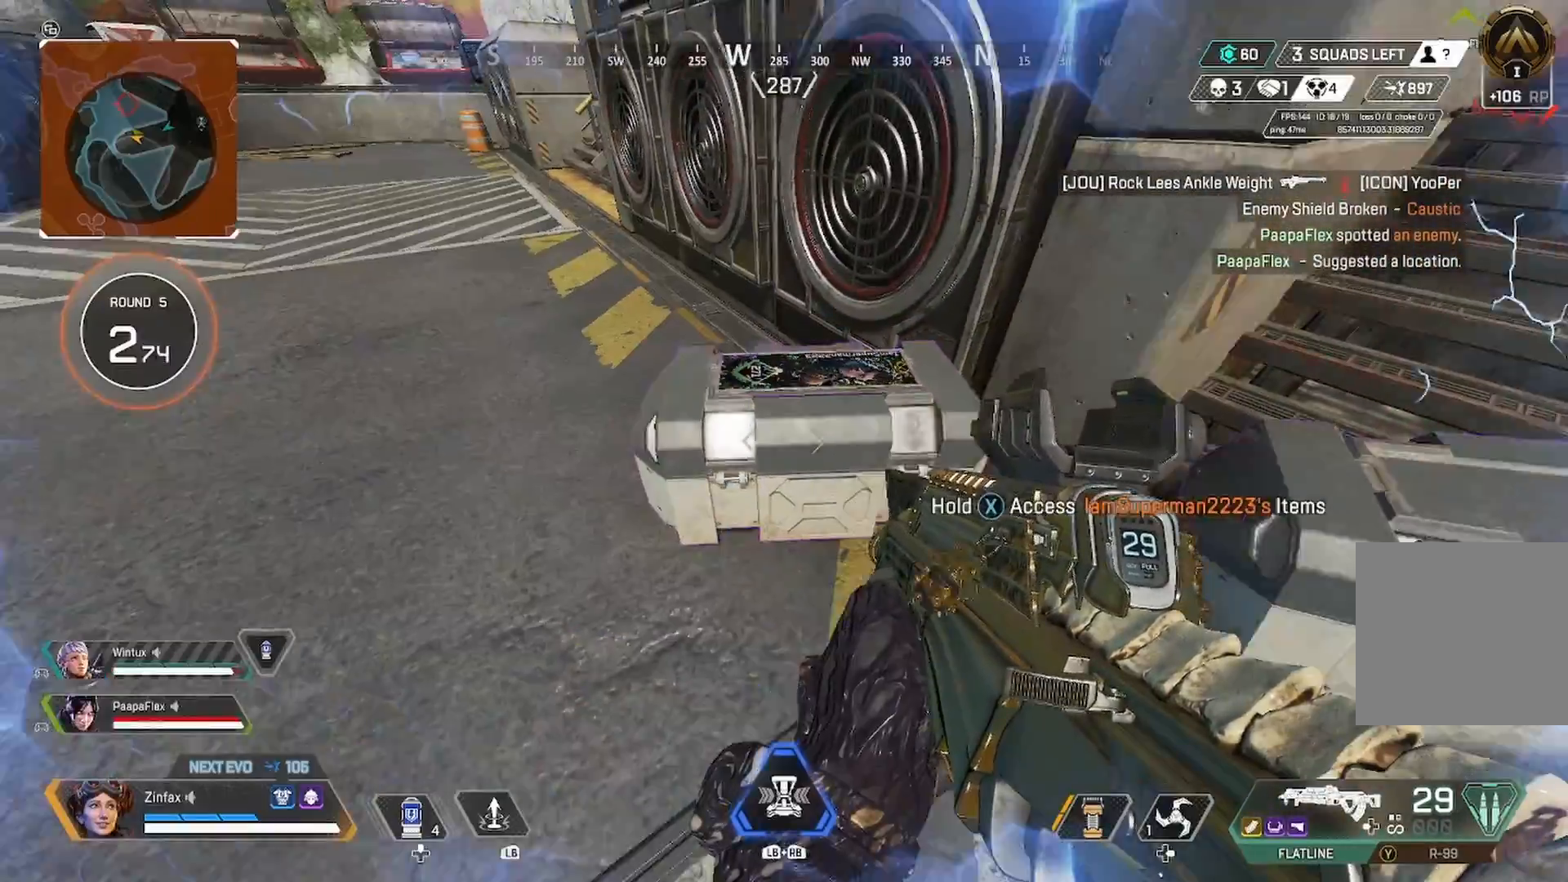
{"buttons": ["X"], "left_stick": "left", "right_stick": "center", "events": [[83, "right_stick", "right"], [133, "left_stick", "down-left"], [217, "left_stick", "up"], [283, "X", "down"], [283, "right_stick", "center"], [350, "left_stick", "center"], [433, "left_stick", "left"]]}
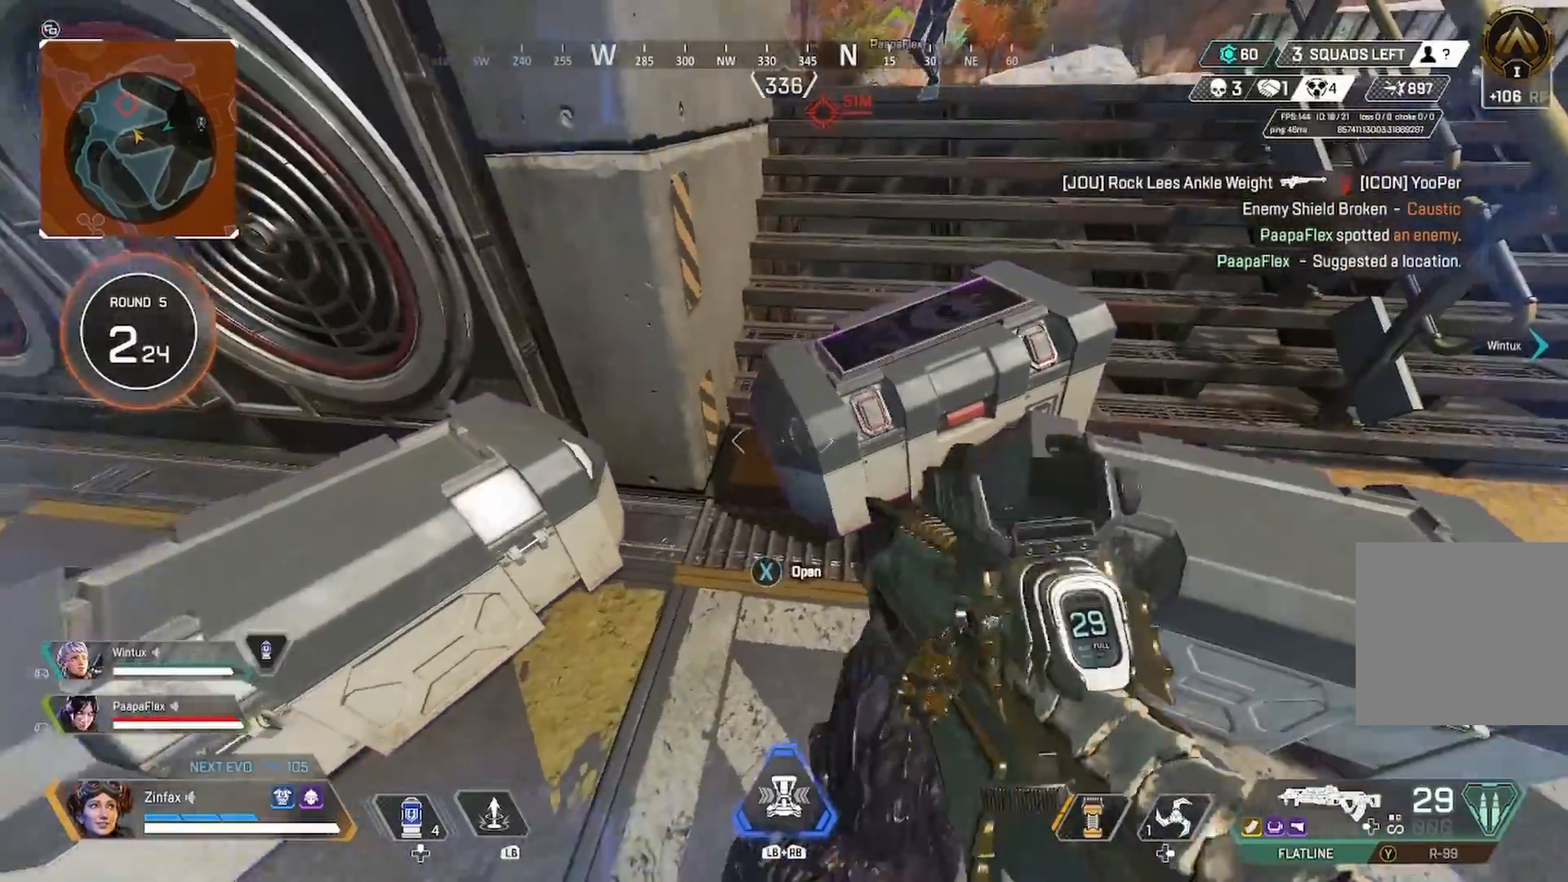
{"buttons": ["X"], "left_stick": "center", "right_stick": "center", "events": [[50, "left_stick", "center"]]}
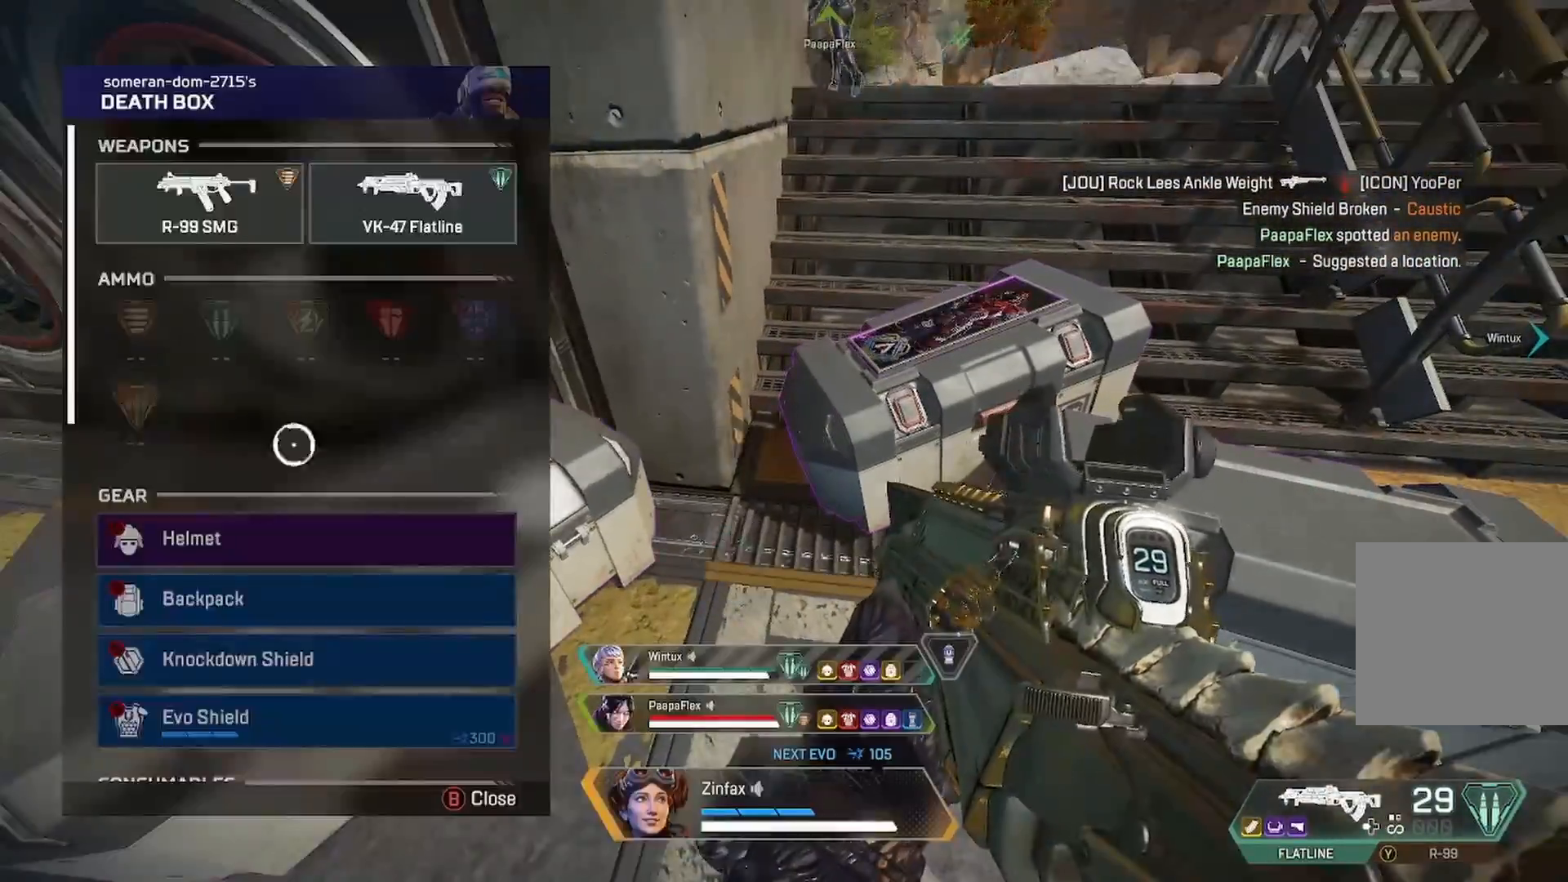
{"buttons": [], "left_stick": "up", "right_stick": "up-left", "events": [[50, "X", "up"], [50, "left_stick", "down-left"], [83, "right_stick", "down"], [117, "left_stick", "center"], [217, "right_stick", "center"], [367, "left_stick", "up"], [483, "right_stick", "up-left"]]}
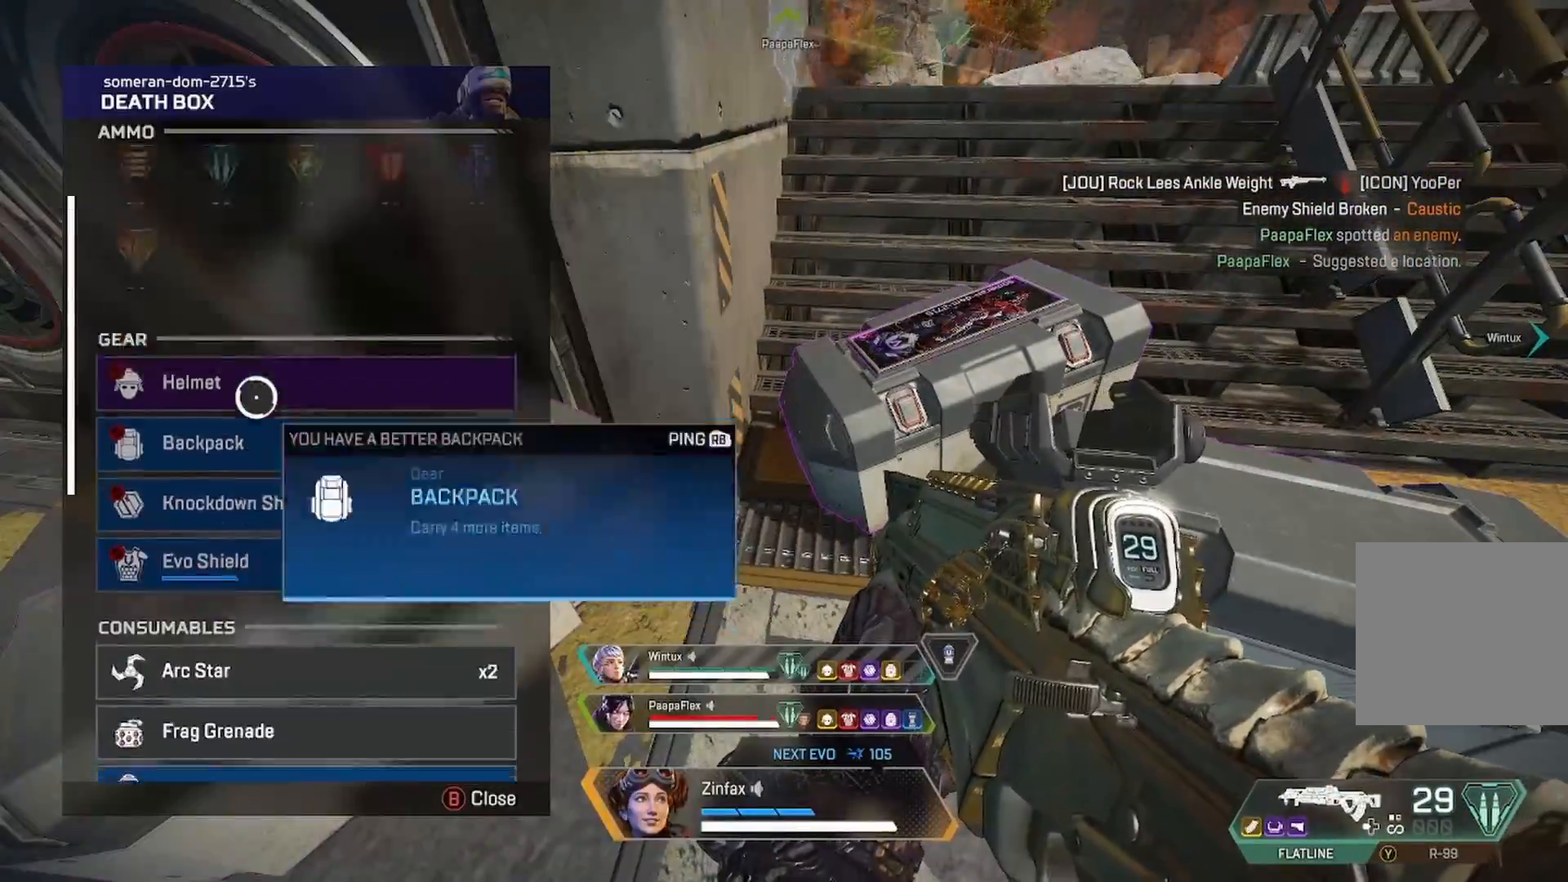
{"buttons": [], "left_stick": "center", "right_stick": "down", "events": [[50, "left_stick", "center"], [200, "right_stick", "center"], [317, "right_stick", "down"]]}
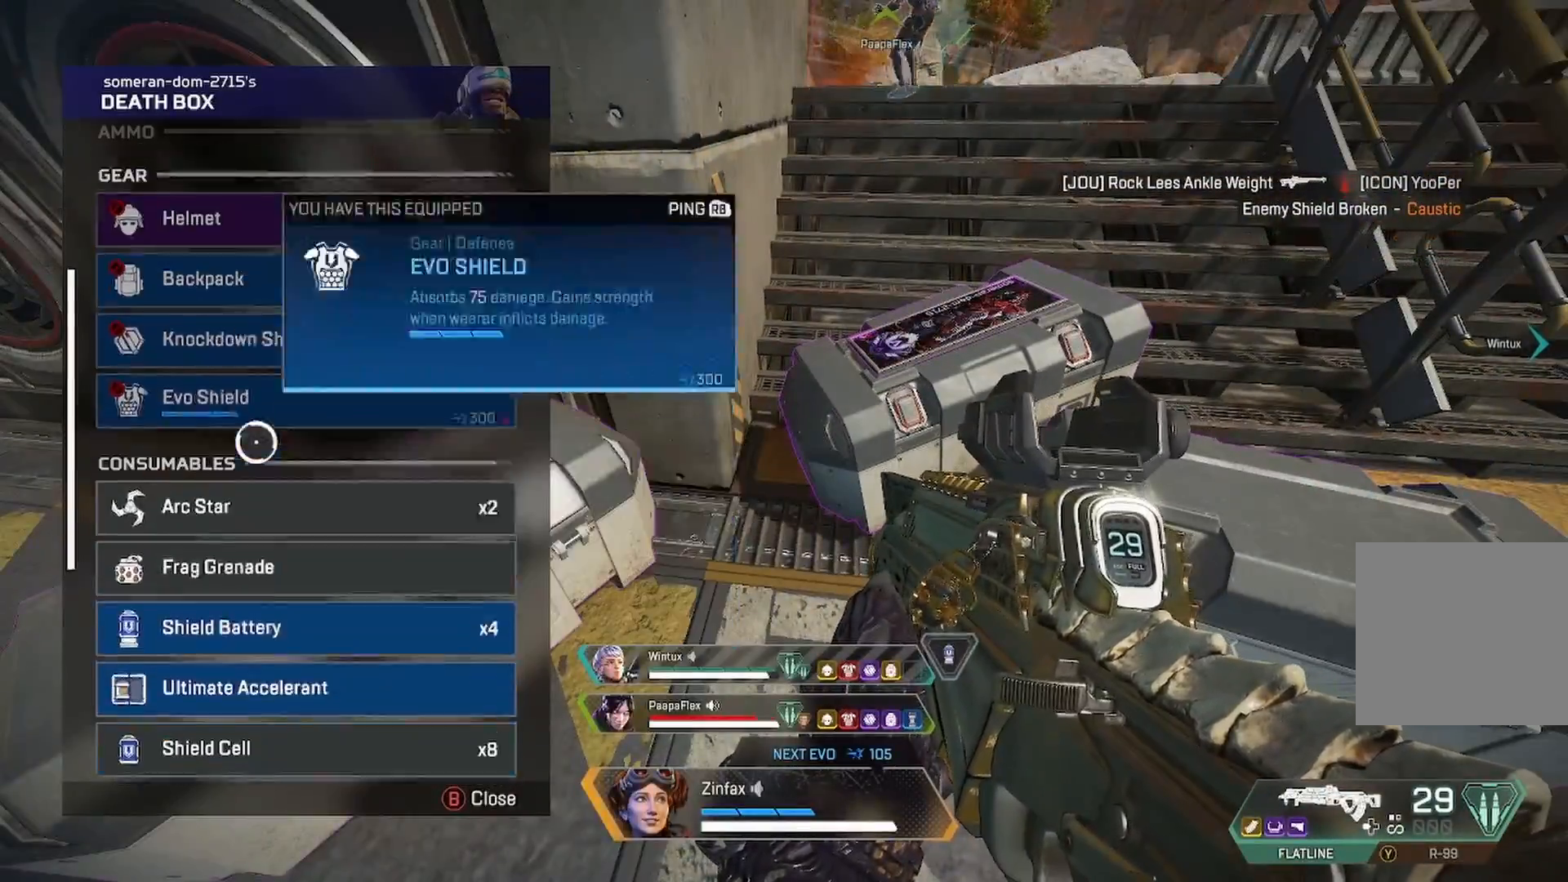
{"buttons": [], "left_stick": "down", "right_stick": "center", "events": [[83, "right_stick", "center"], [300, "left_stick", "down"]]}
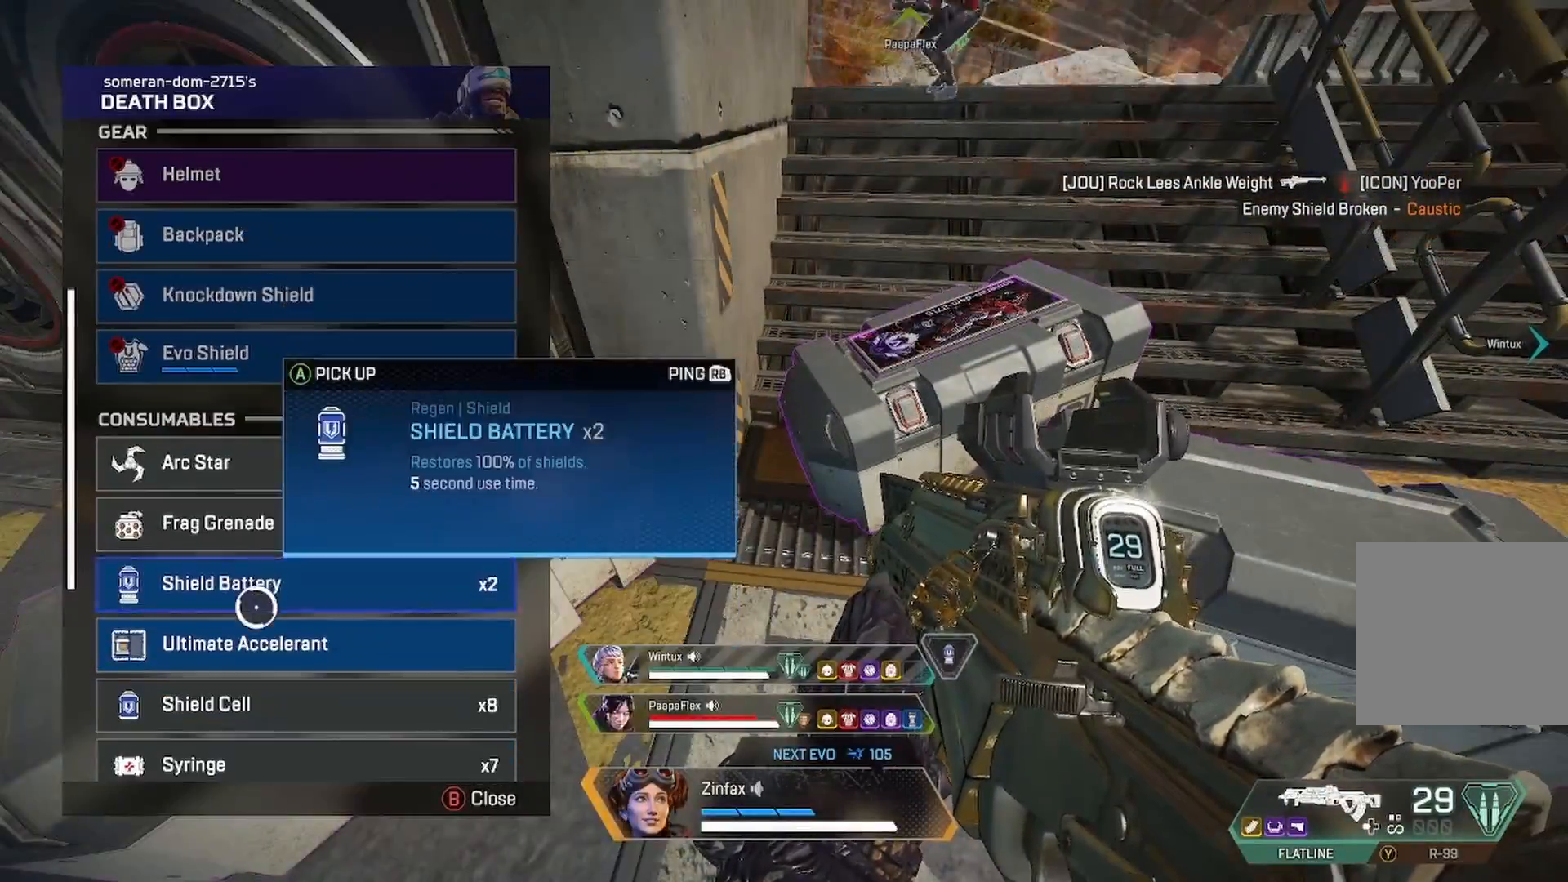
{"buttons": [], "left_stick": "down-right", "right_stick": "center", "events": [[17, "left_stick", "center"], [83, "B", "down"], [183, "B", "up"], [183, "left_stick", "down-right"], [333, "right_stick", "right"], [483, "right_stick", "center"]]}
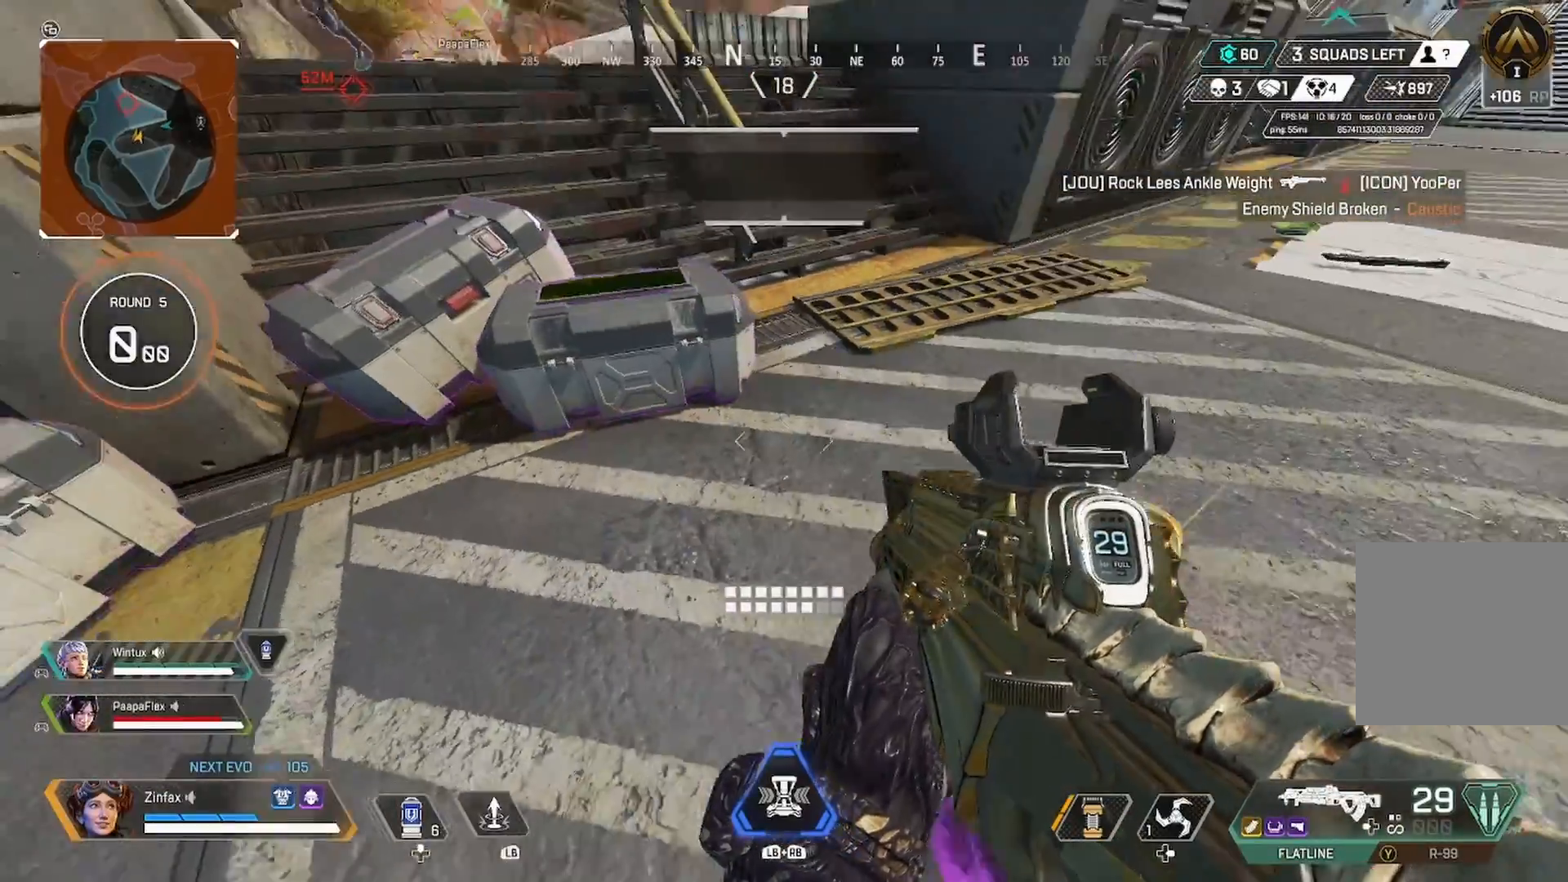
{"buttons": [], "left_stick": "down-right", "right_stick": "center", "events": [[83, "right_stick", "left"], [500, "right_stick", "center"]]}